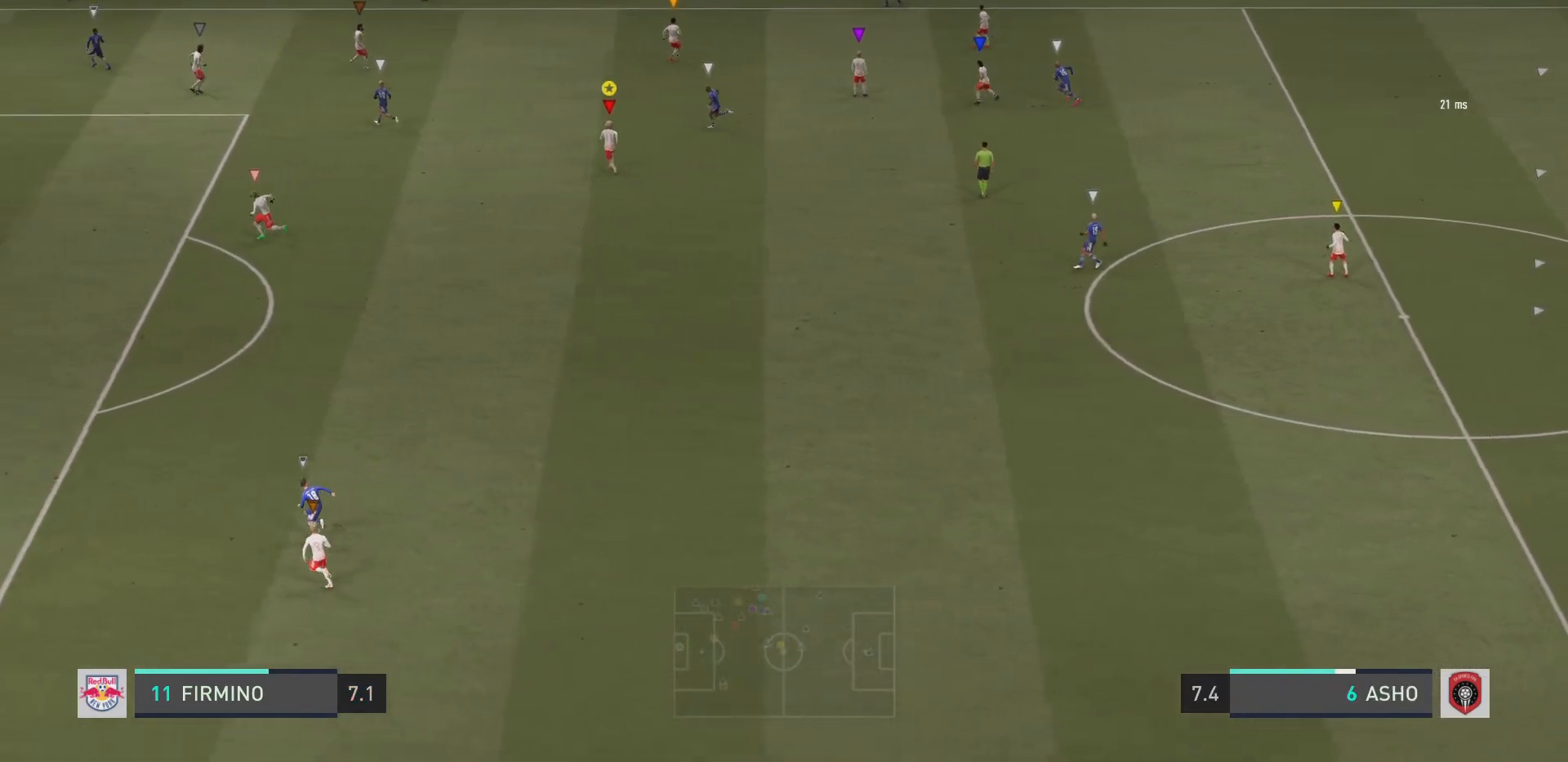
Gameplay with a controller (PlayStation layout); each line is a JSON object with the inputs held at the frame after it. "events" lists button and stick changes between this image and that frame as [ms after this image, input, new state], when the widget could be followed in between. Not read: L3 R3.
{"buttons": ["R2"], "left_stick": "left", "right_stick": "center", "events": [[117, "left_stick", "left"], [300, "L2", "up"]]}
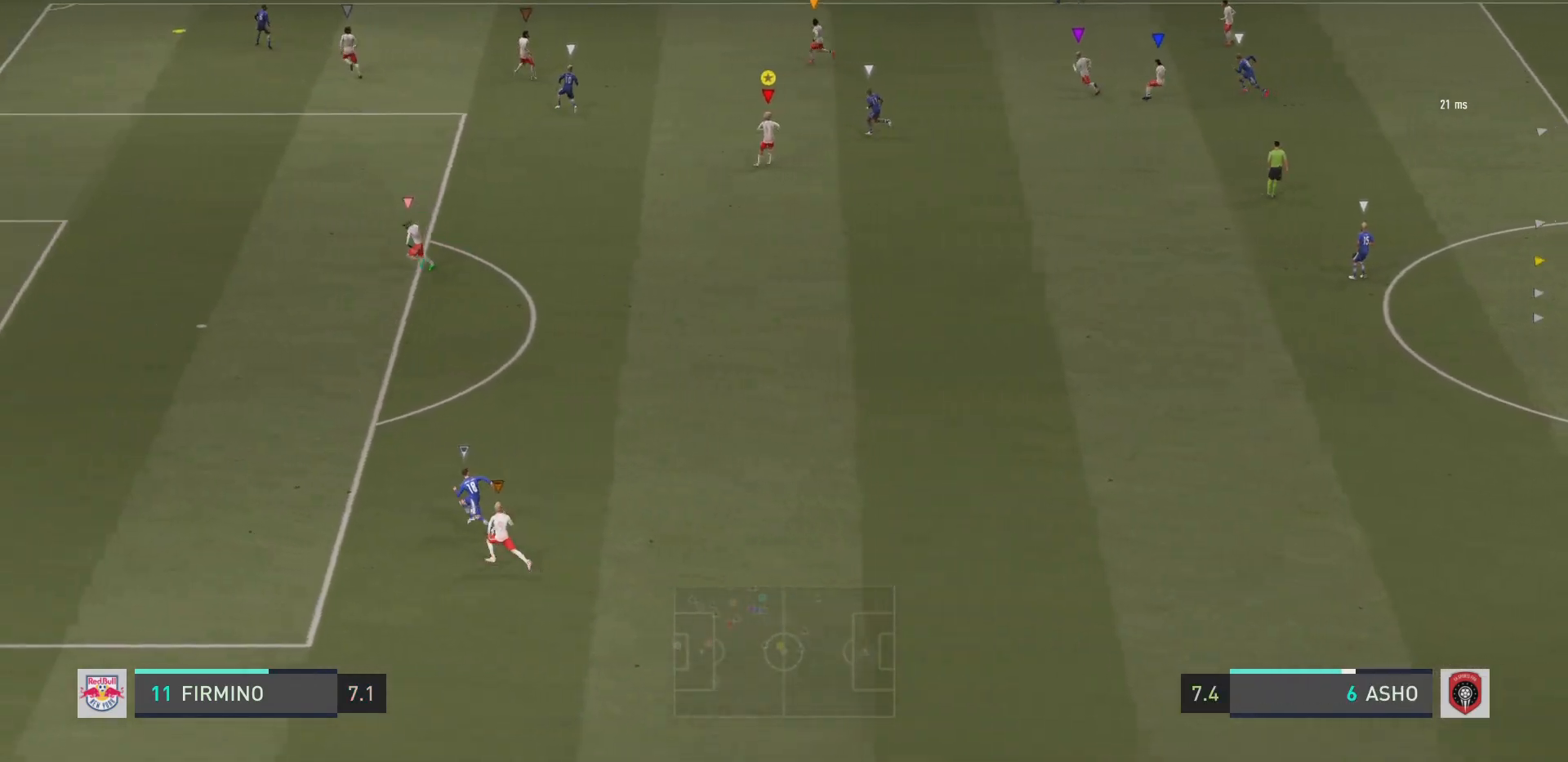
{"buttons": ["L2", "R2"], "left_stick": "left", "right_stick": "center", "events": [[401, "L2", "down"]]}
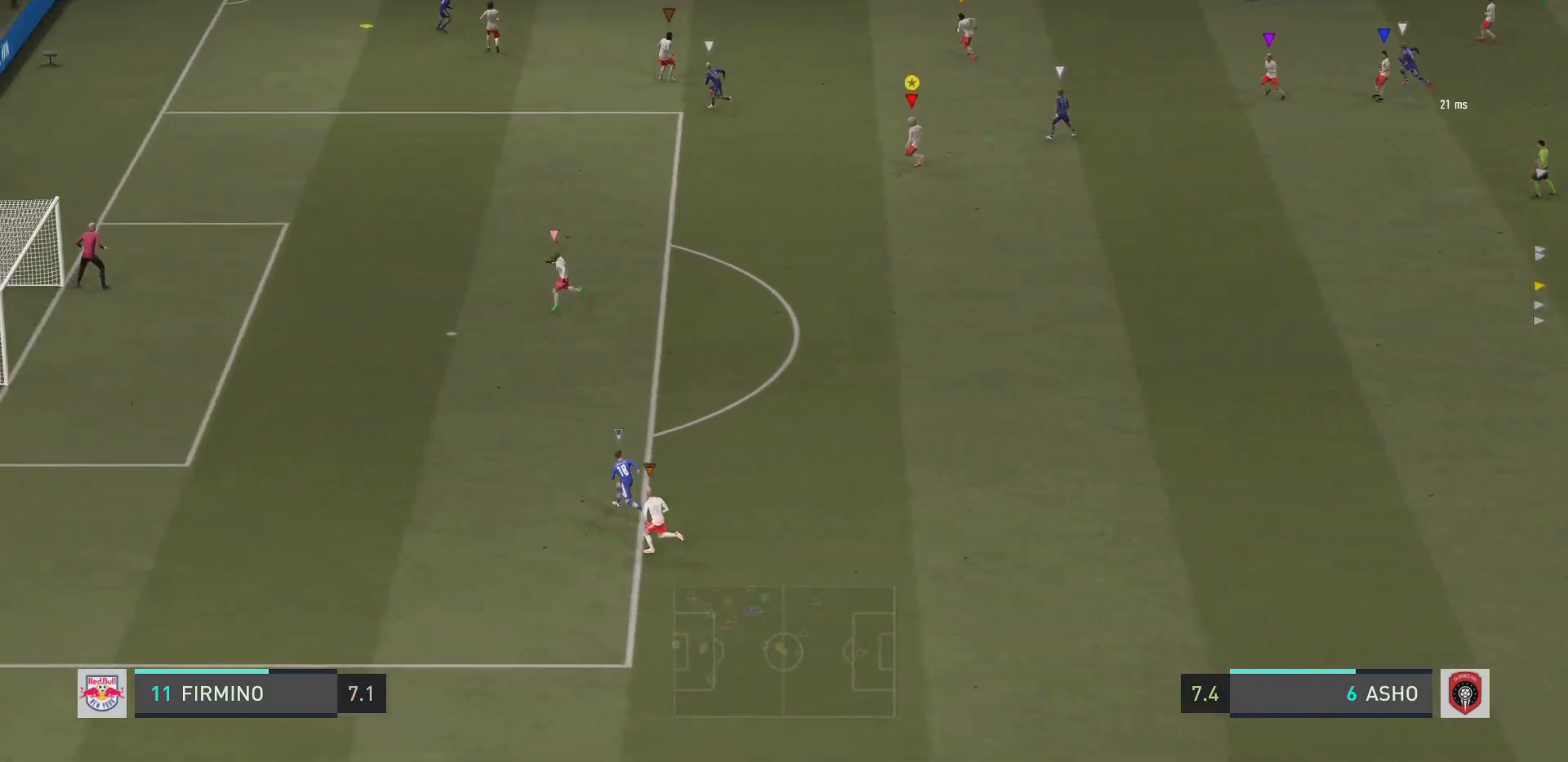
{"buttons": ["L2"], "left_stick": "right", "right_stick": "center", "events": [[217, "left_stick", "down-left"], [351, "left_stick", "down-right"], [417, "R2", "up"], [451, "left_stick", "right"]]}
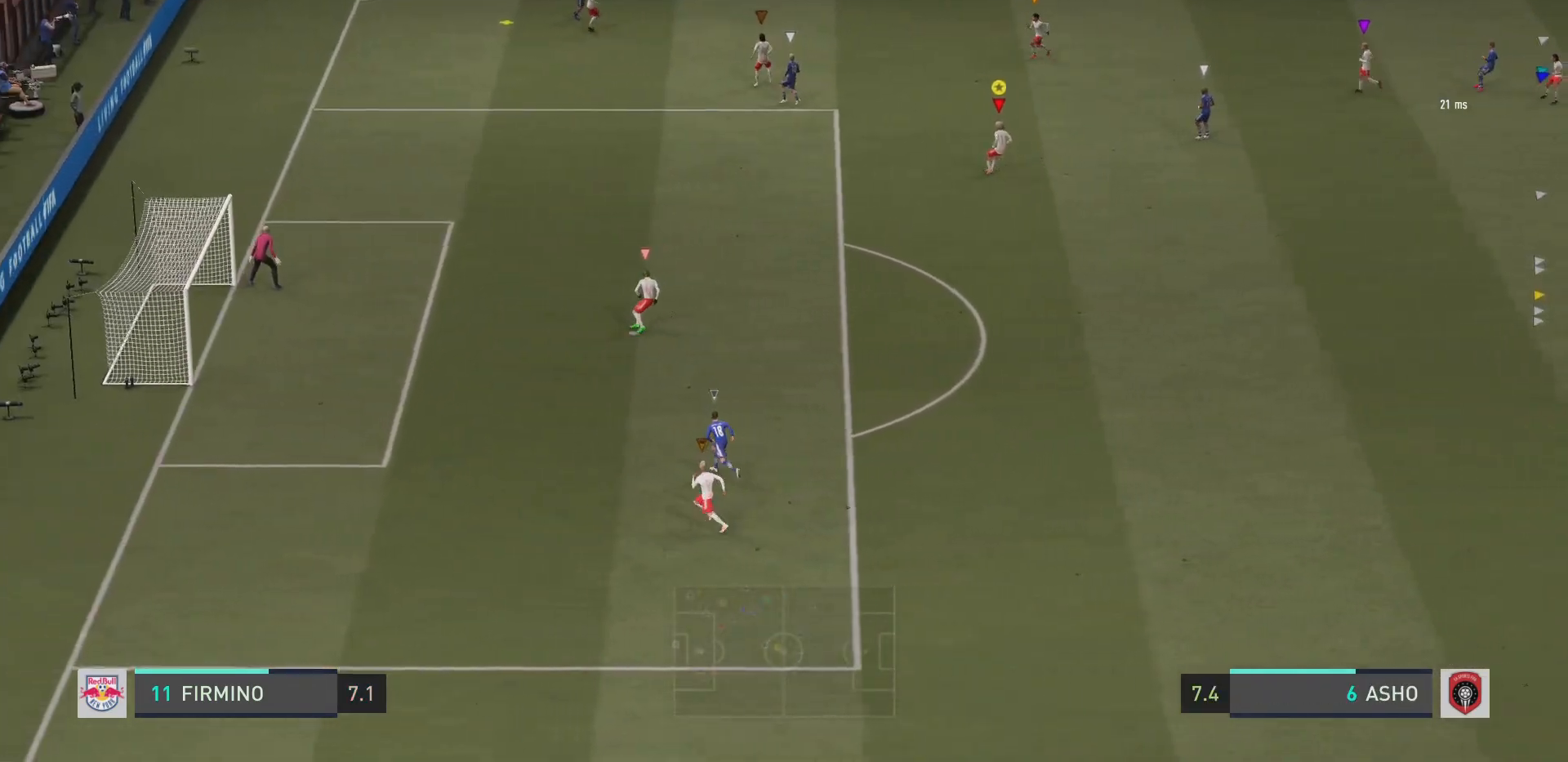
{"buttons": ["L2"], "left_stick": "right", "right_stick": "center", "events": [[83, "left_stick", "up"], [217, "left_stick", "down-right"], [484, "left_stick", "right"]]}
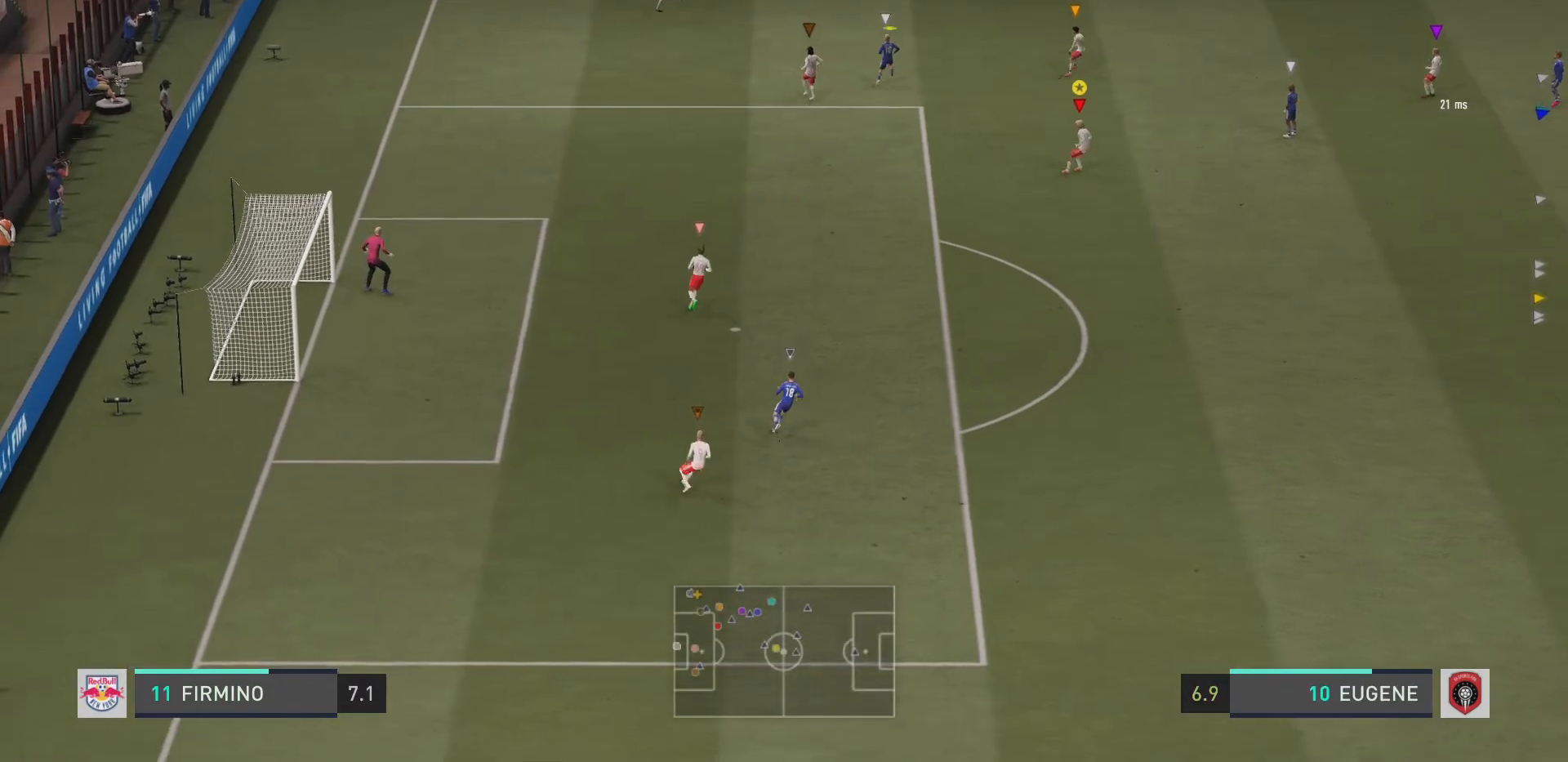
{"buttons": ["L2", "R2"], "left_stick": "up-left", "right_stick": "center", "events": [[150, "left_stick", "up-right"], [284, "left_stick", "up-left"], [317, "R2", "down"]]}
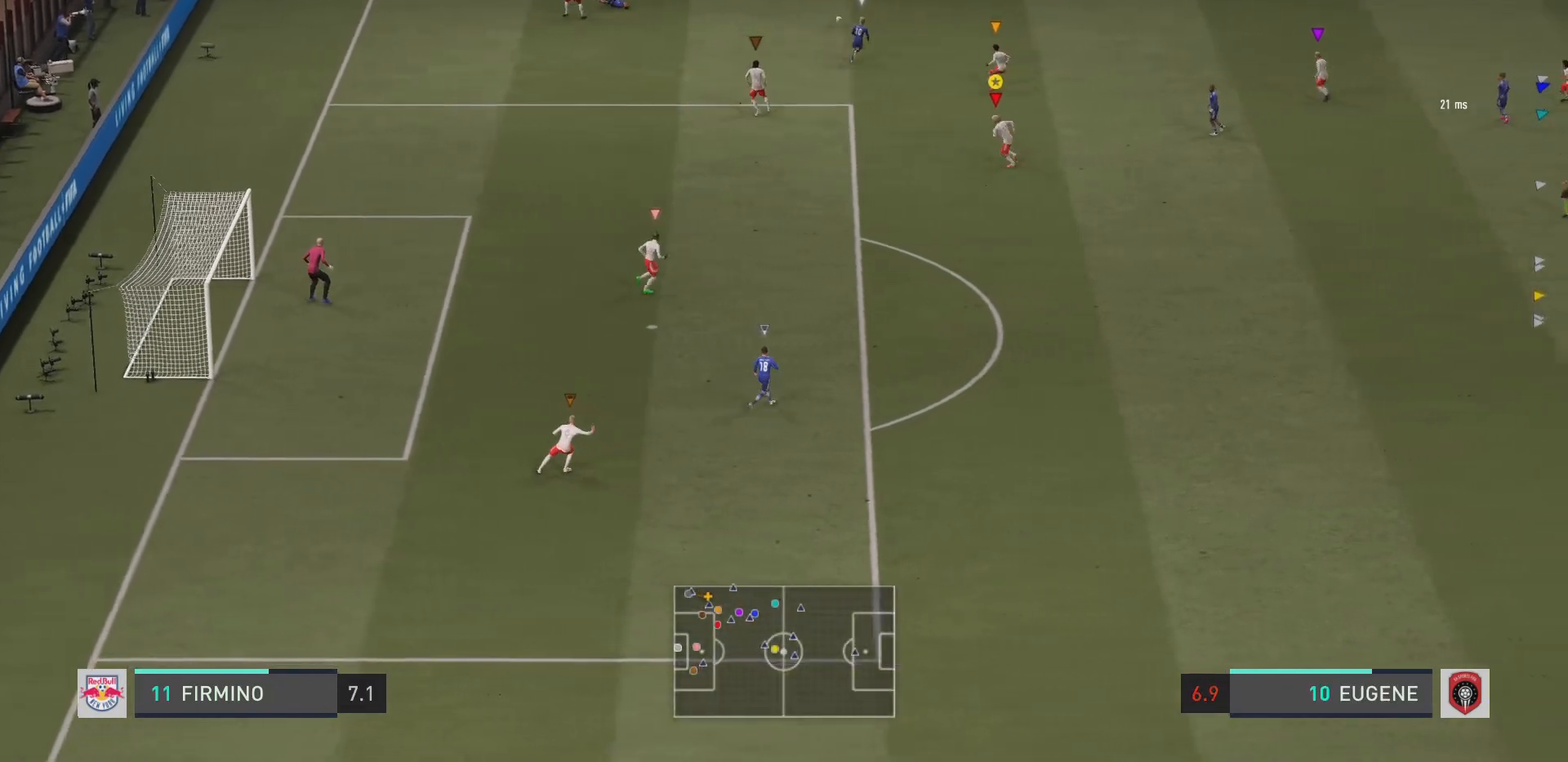
{"buttons": ["L2", "R2"], "left_stick": "down-right", "right_stick": "center", "events": [[267, "left_stick", "down-left"], [333, "left_stick", "down"], [434, "left_stick", "down-right"]]}
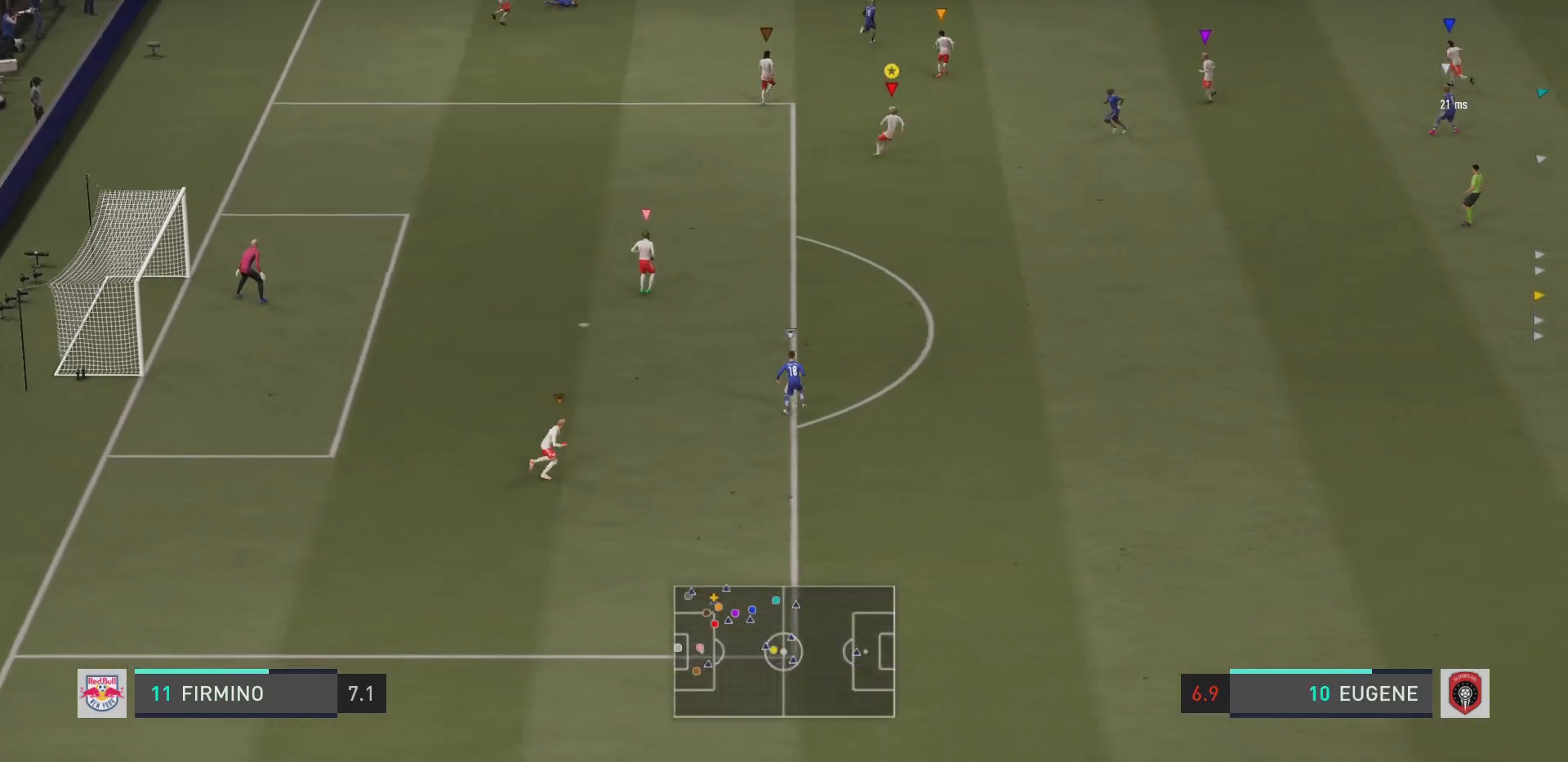
{"buttons": ["L2", "R2"], "left_stick": "up-right", "right_stick": "center", "events": [[200, "left_stick", "up-right"]]}
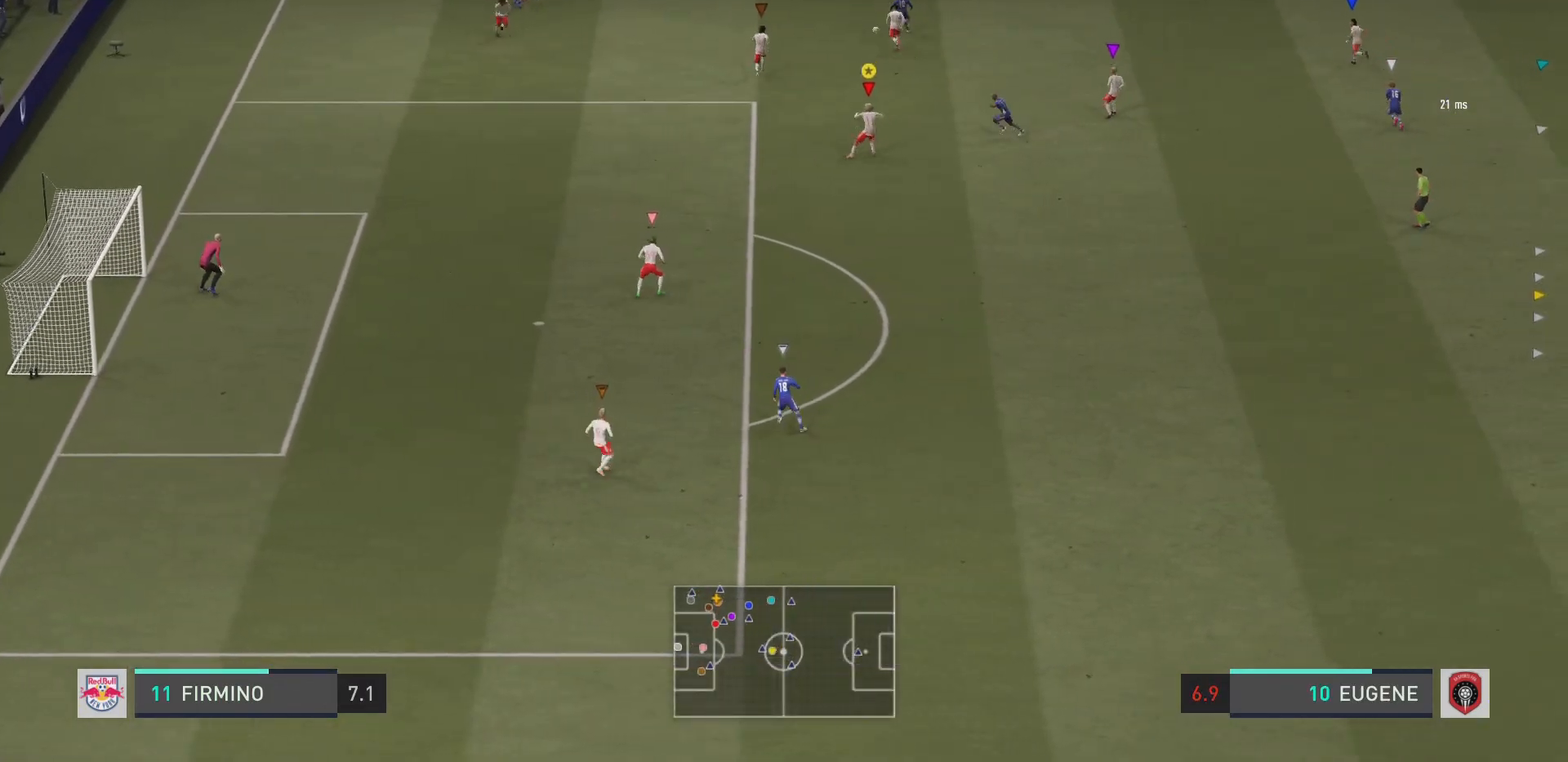
{"buttons": ["L2", "R2"], "left_stick": "left", "right_stick": "center", "events": [[267, "left_stick", "up-left"], [350, "left_stick", "left"]]}
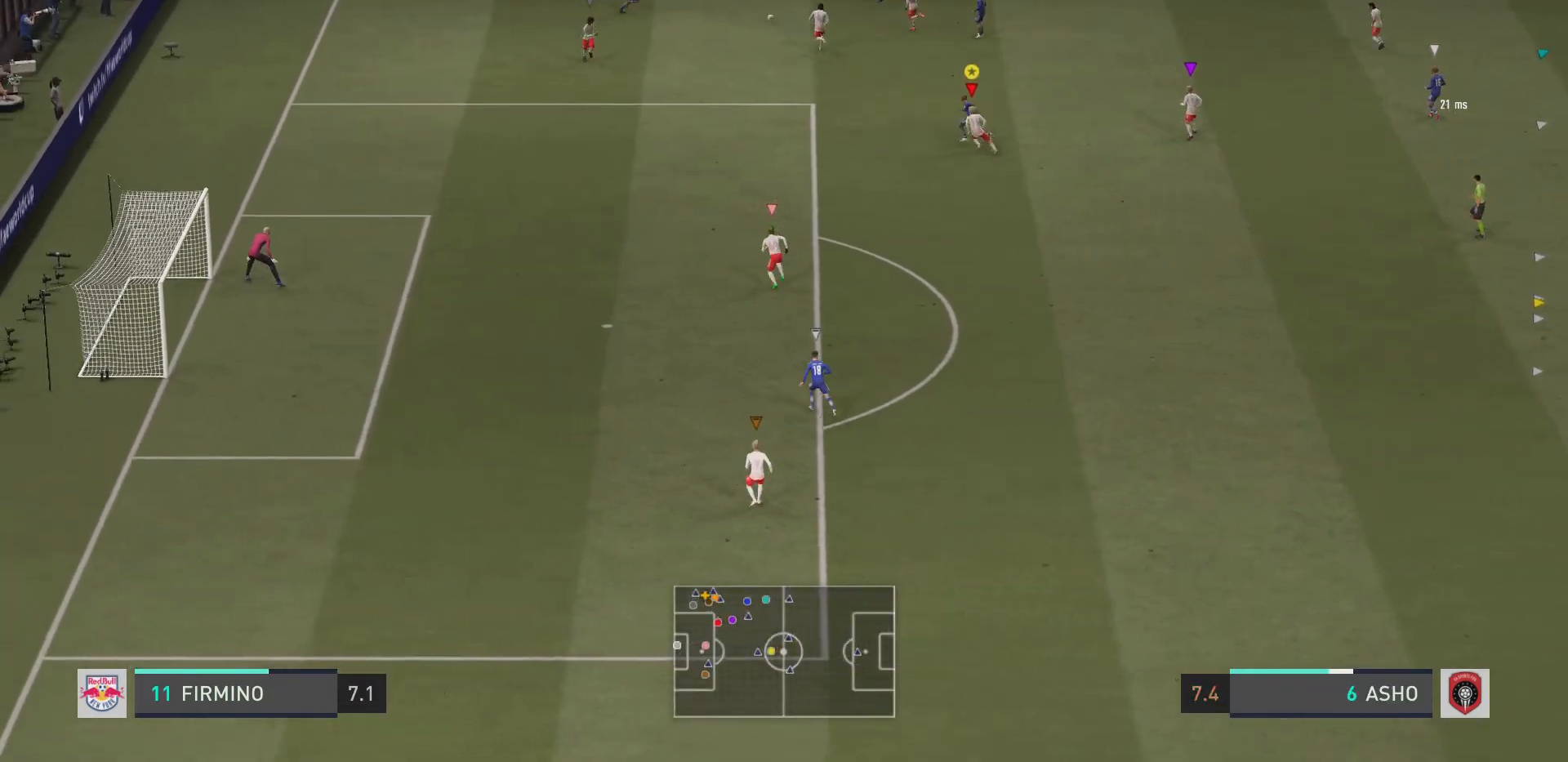
{"buttons": ["L2", "R2"], "left_stick": "down-left", "right_stick": "center", "events": [[200, "left_stick", "down-left"]]}
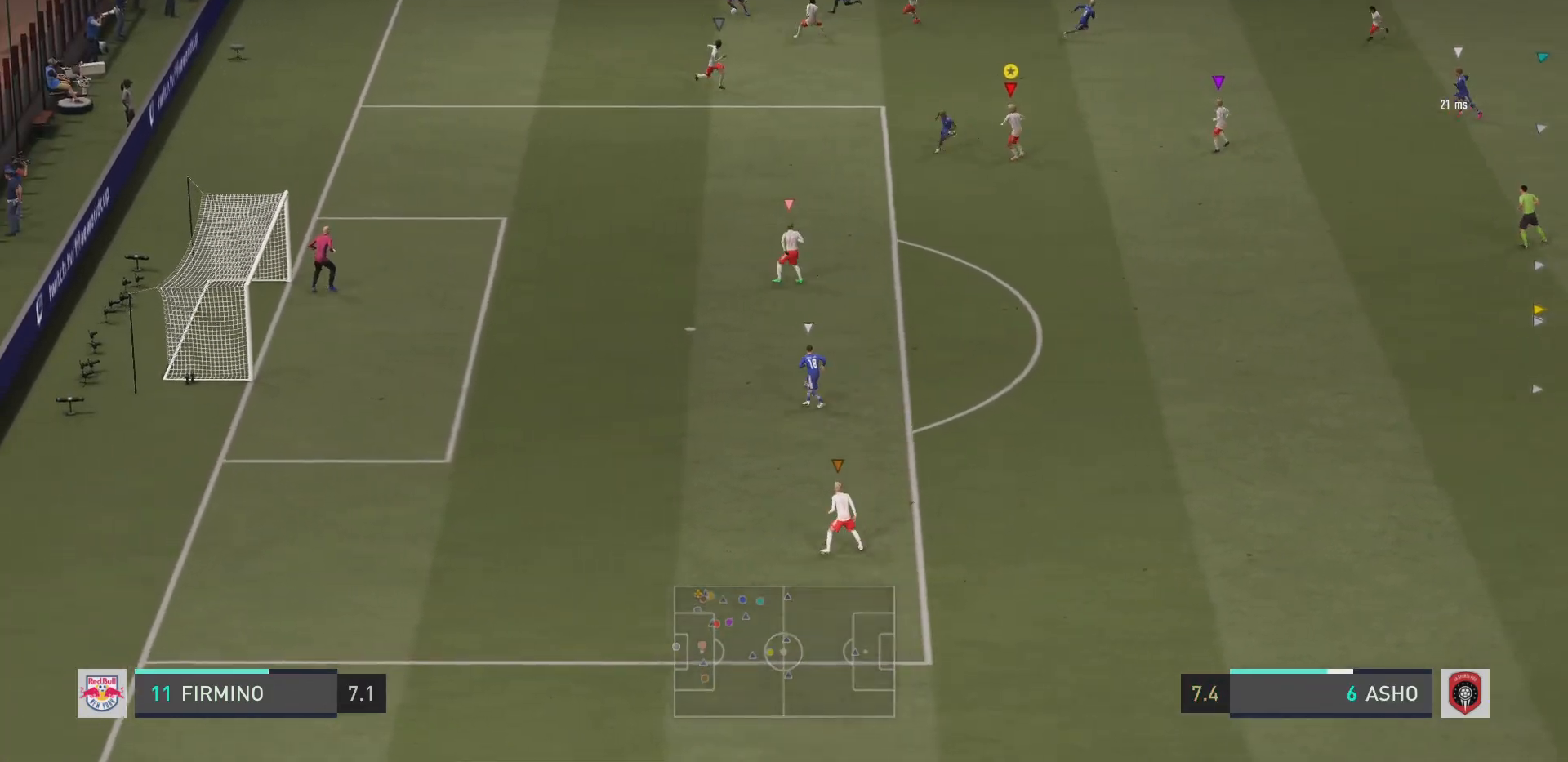
{"buttons": ["R2"], "left_stick": "down-left", "right_stick": "center", "events": [[33, "L2", "up"]]}
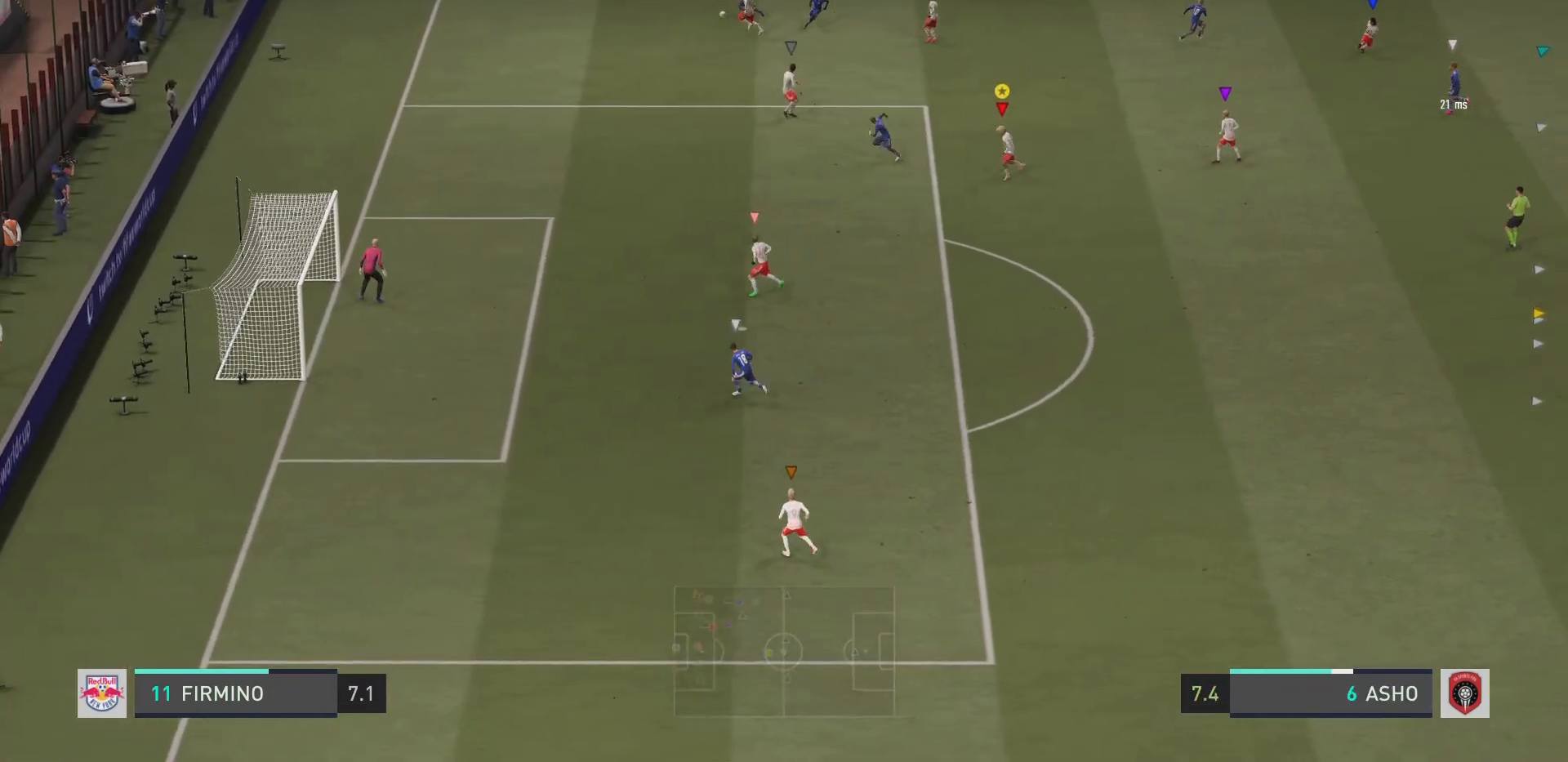
{"buttons": ["R2"], "left_stick": "up-left", "right_stick": "center", "events": [[367, "left_stick", "left"], [501, "left_stick", "up-left"]]}
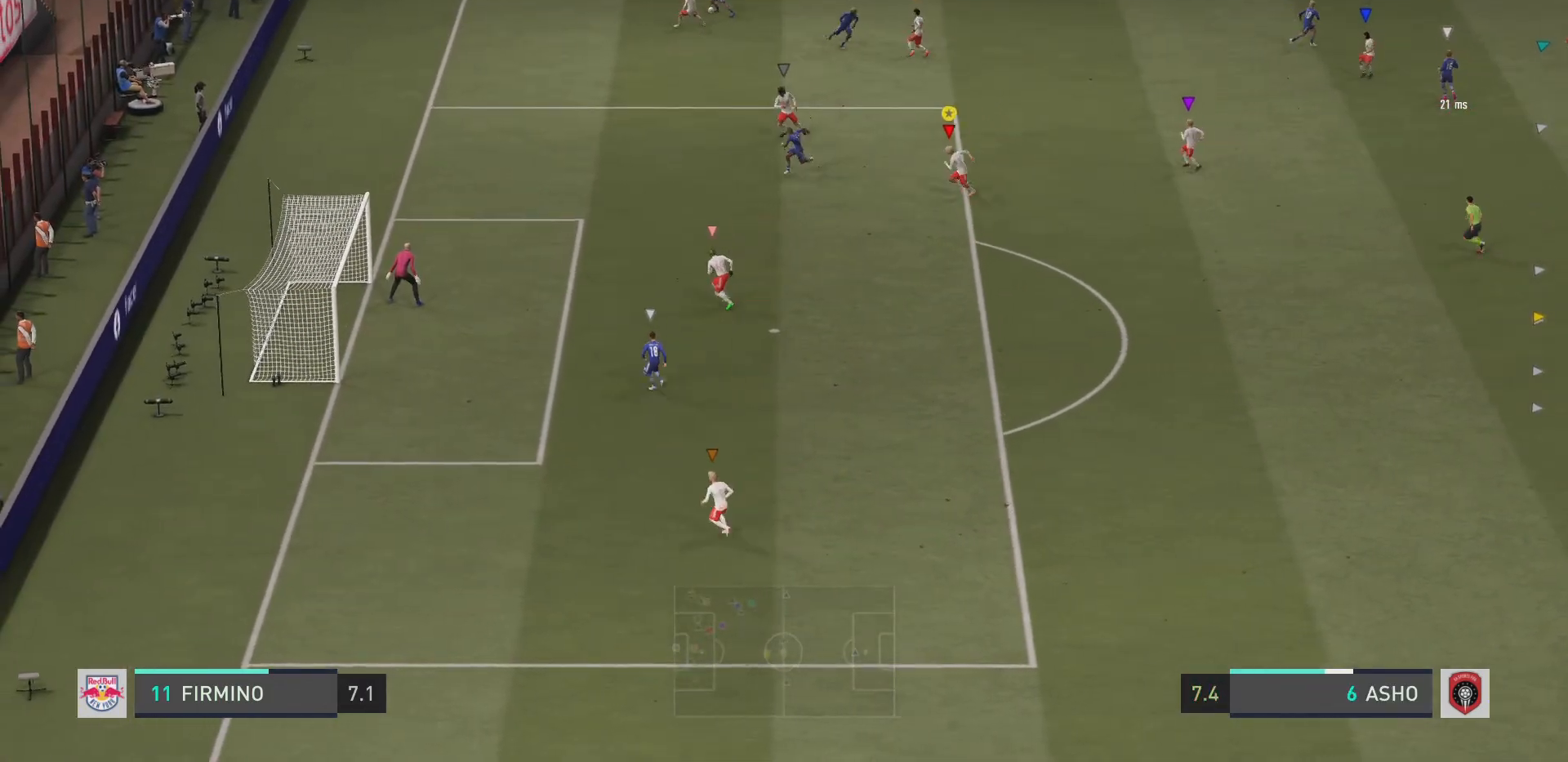
{"buttons": ["L2", "R2"], "left_stick": "up-left", "right_stick": "center", "events": [[16, "L2", "down"], [200, "left_stick", "up"], [467, "left_stick", "up-left"]]}
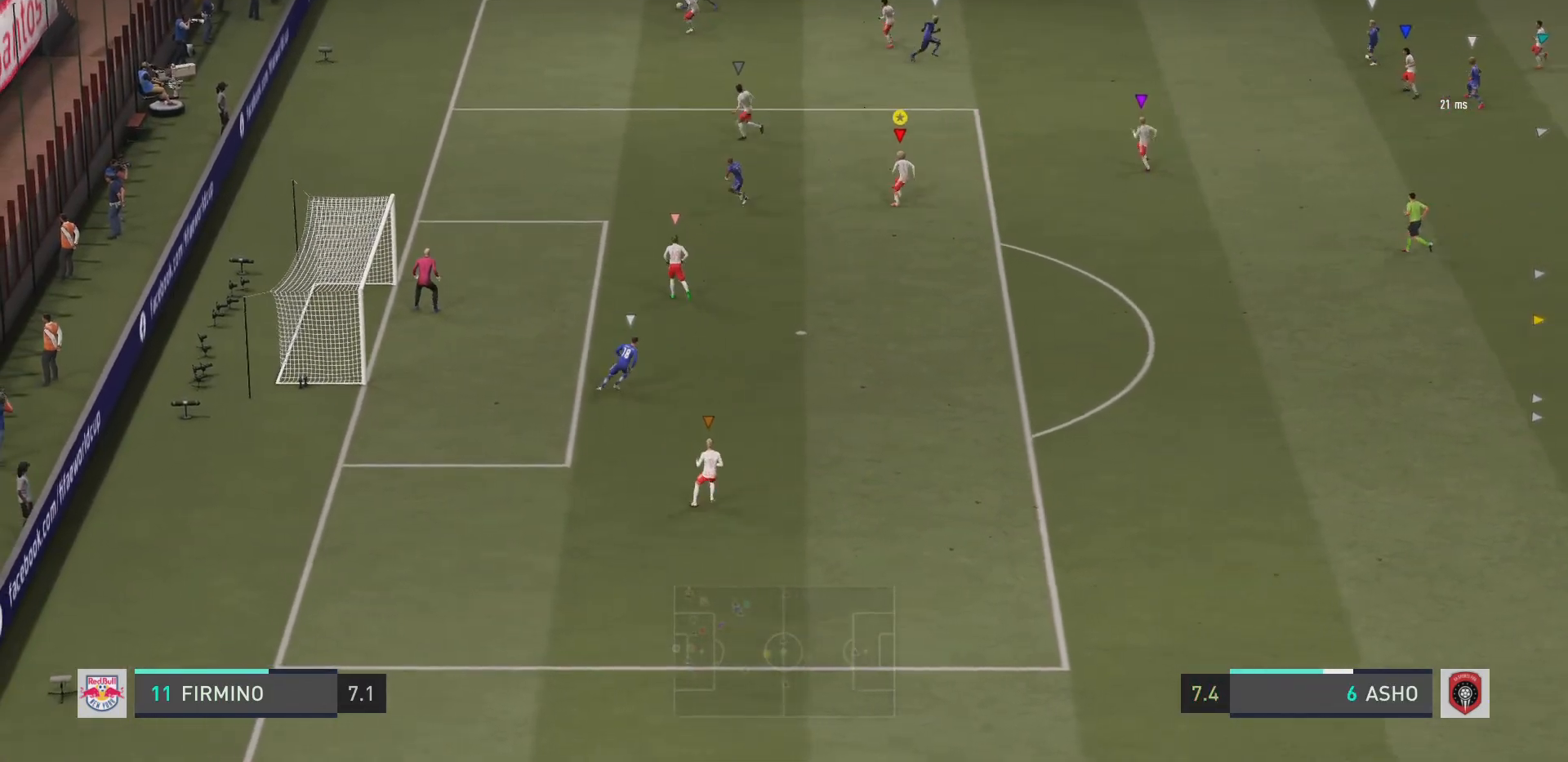
{"buttons": ["L2", "R2"], "left_stick": "left", "right_stick": "center", "events": [[100, "left_stick", "up"], [301, "left_stick", "left"]]}
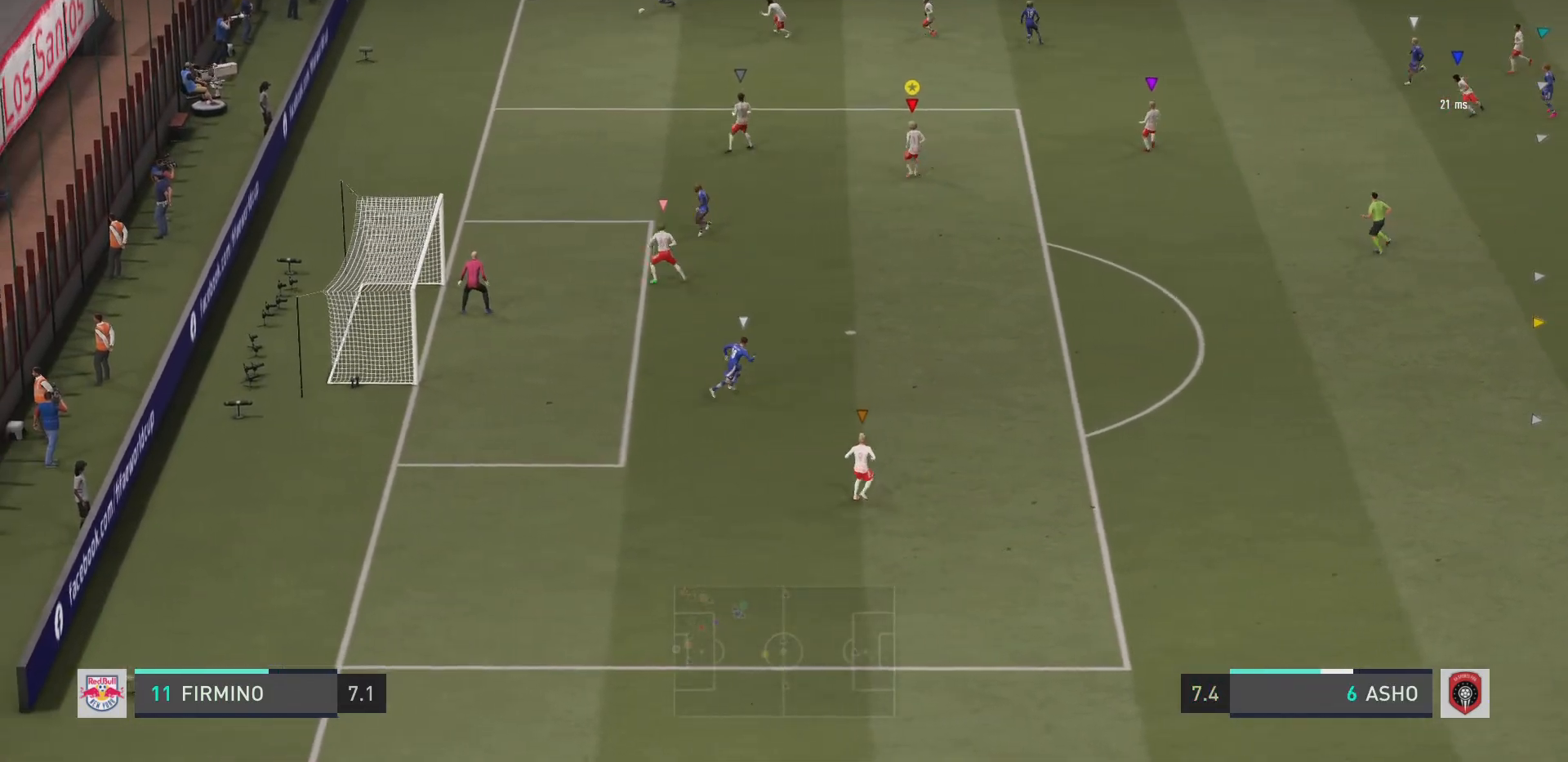
{"buttons": ["L2", "R2"], "left_stick": "down-left", "right_stick": "center", "events": [[250, "left_stick", "down-left"]]}
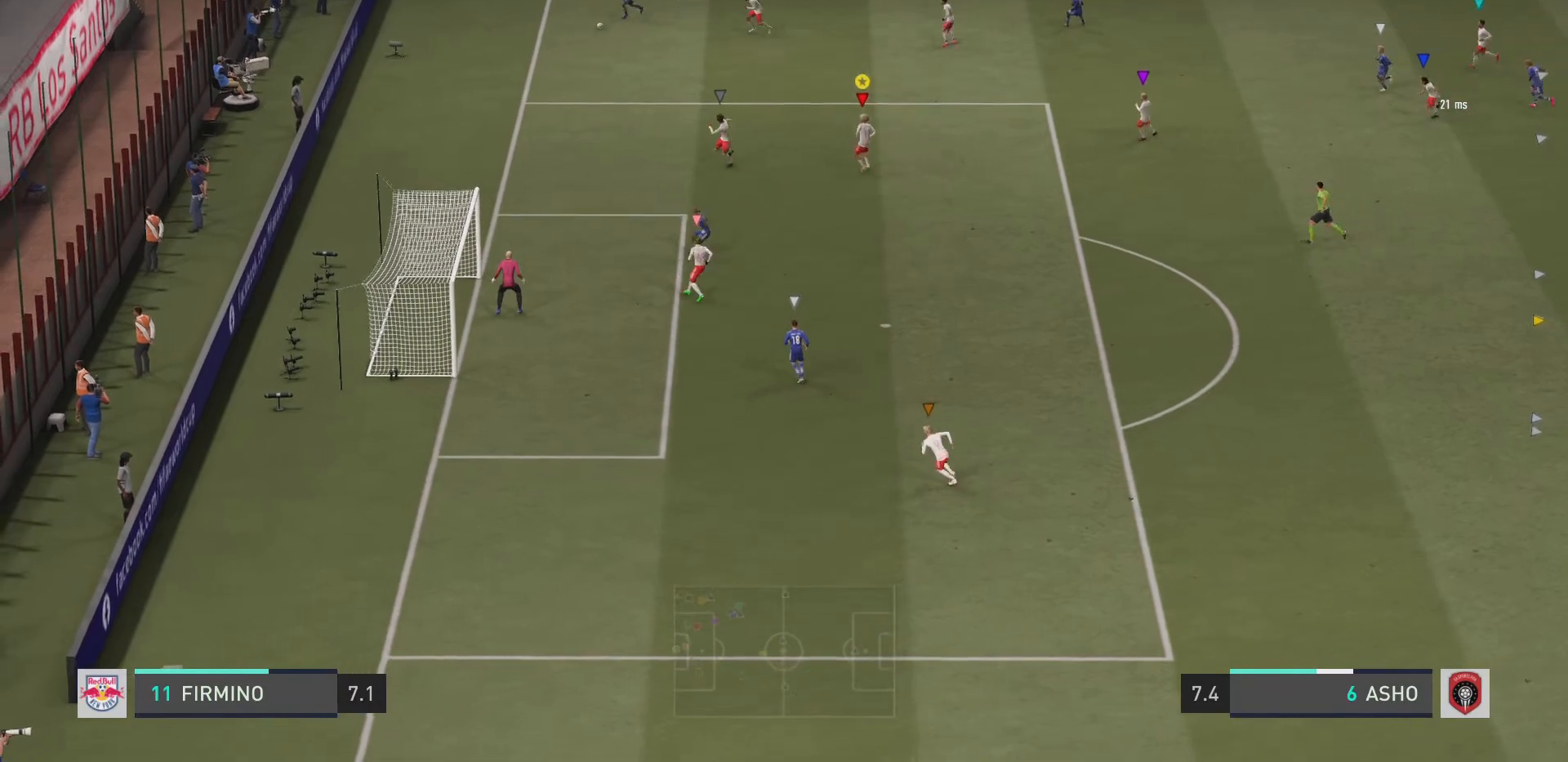
{"buttons": ["L2", "R2"], "left_stick": "up-left", "right_stick": "center", "events": [[117, "left_stick", "down"], [317, "left_stick", "up-right"], [484, "left_stick", "up-left"]]}
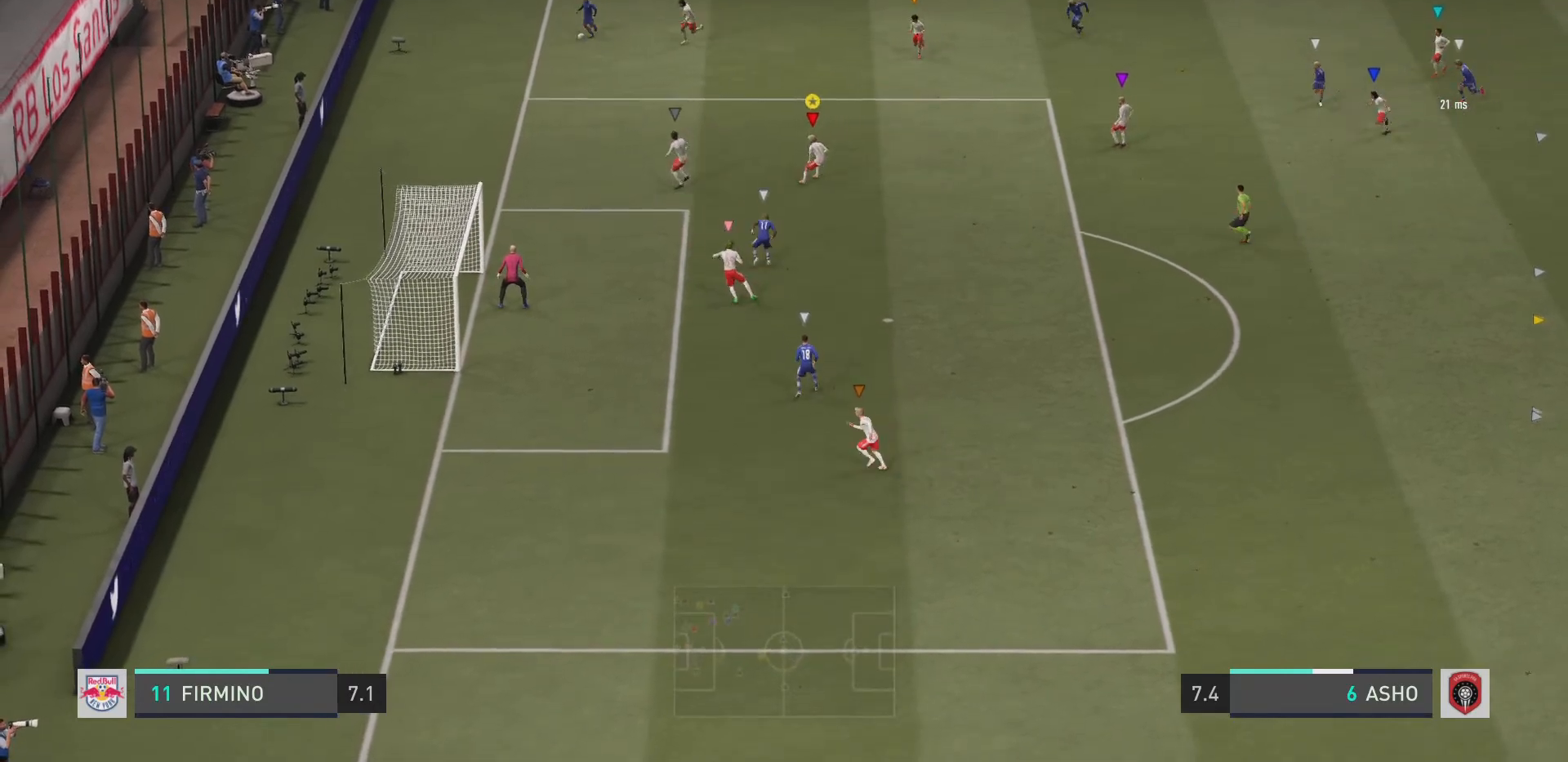
{"buttons": ["L2", "R2"], "left_stick": "left", "right_stick": "center", "events": [[183, "left_stick", "up-right"], [350, "left_stick", "up-left"], [467, "left_stick", "left"]]}
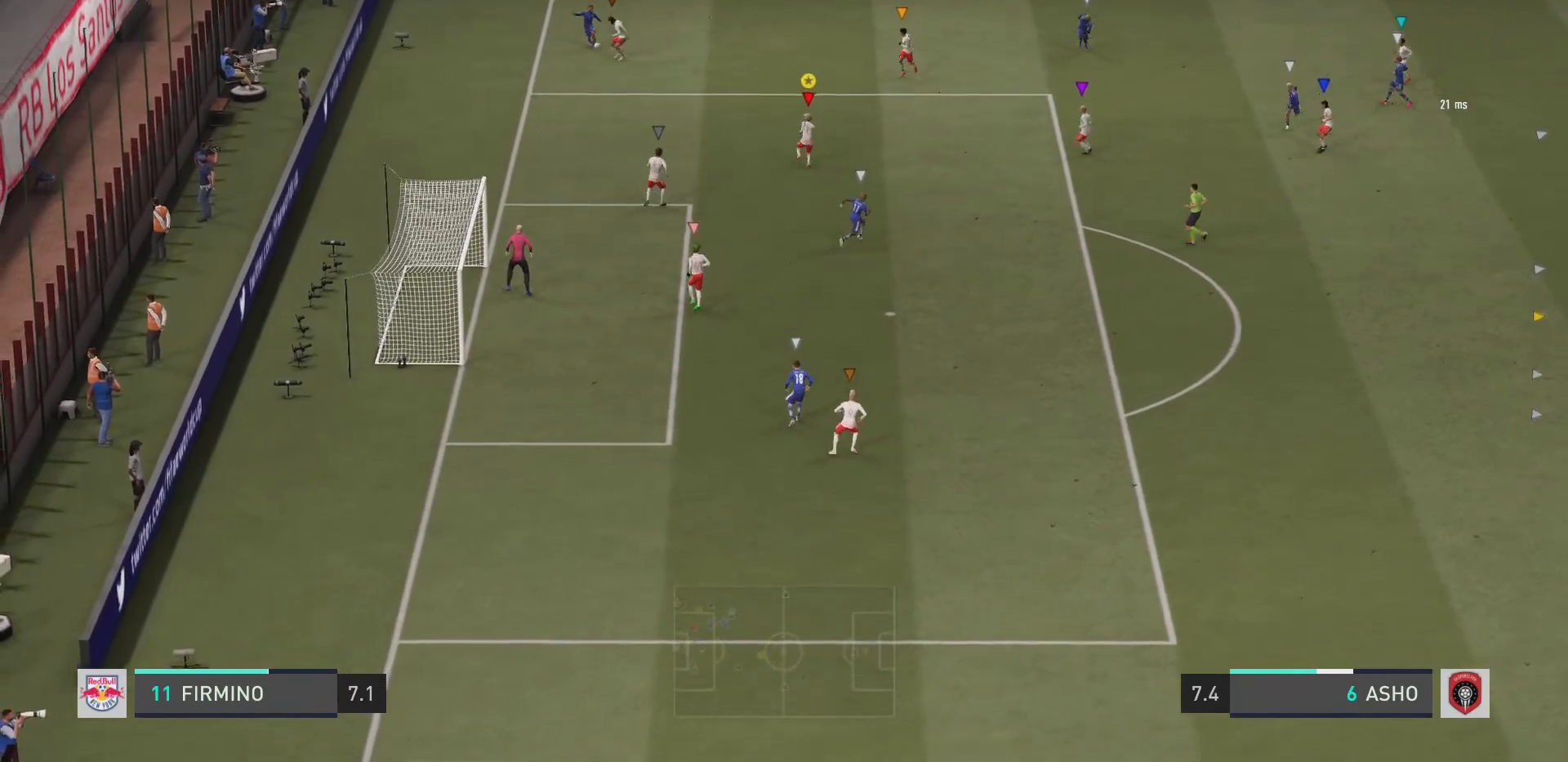
{"buttons": ["L2", "R2"], "left_stick": "down-right", "right_stick": "center", "events": [[234, "left_stick", "down"], [367, "left_stick", "down-right"]]}
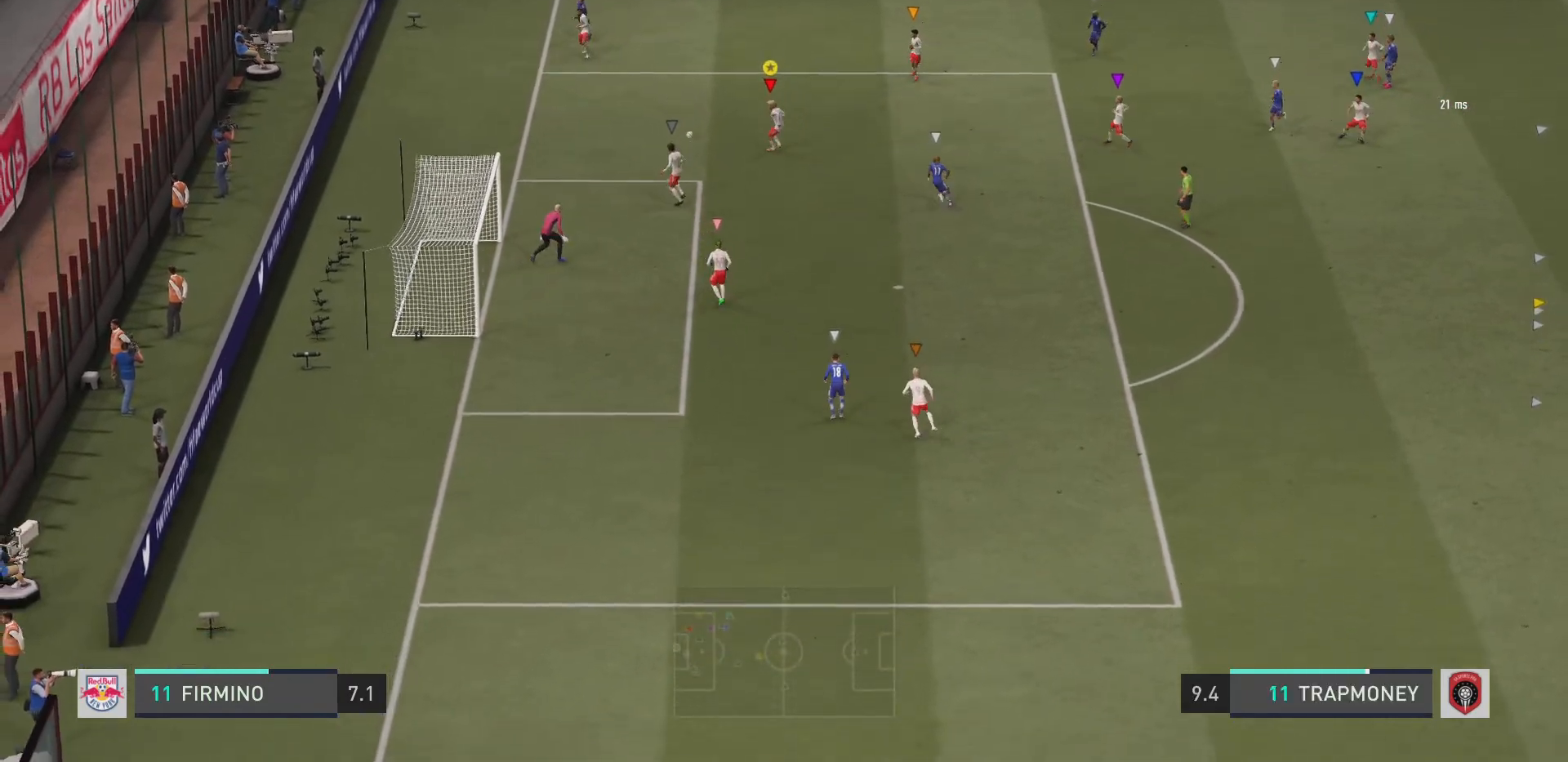
{"buttons": ["L2", "R2"], "left_stick": "down-right", "right_stick": "center", "events": []}
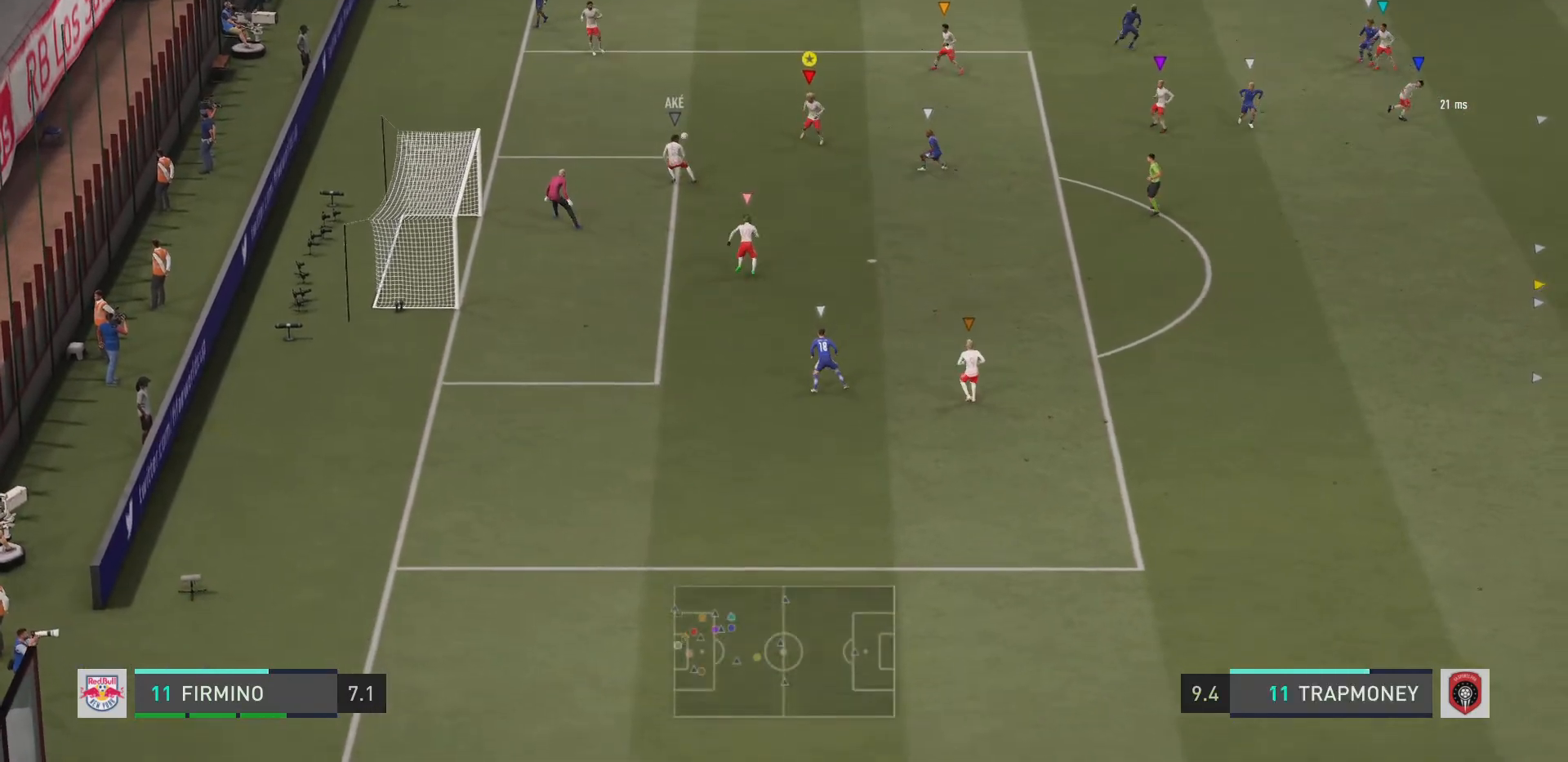
{"buttons": ["L2", "R2"], "left_stick": "up-right", "right_stick": "center", "events": [[234, "left_stick", "up-right"]]}
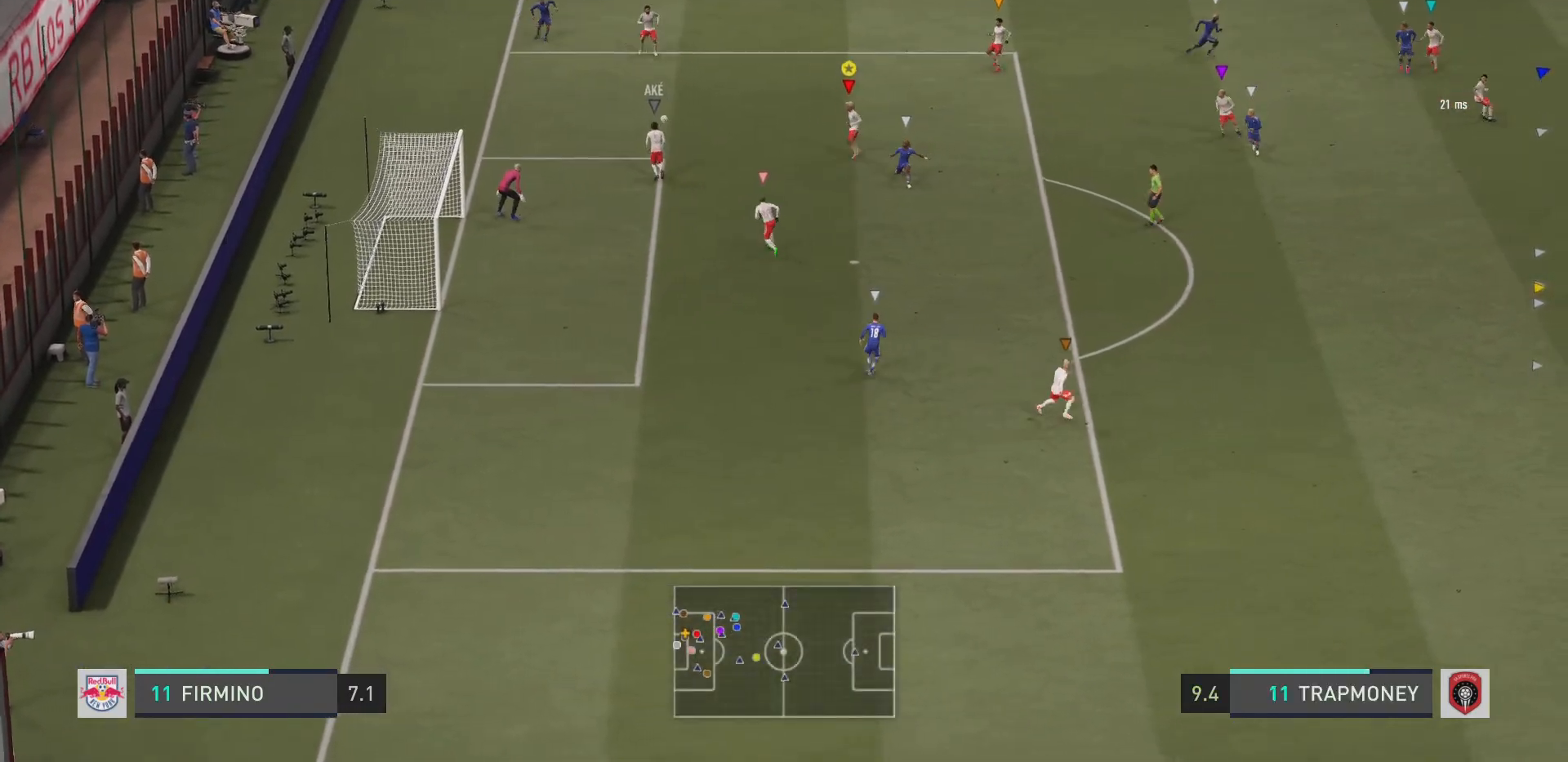
{"buttons": ["L2", "R2"], "left_stick": "up-right", "right_stick": "center", "events": []}
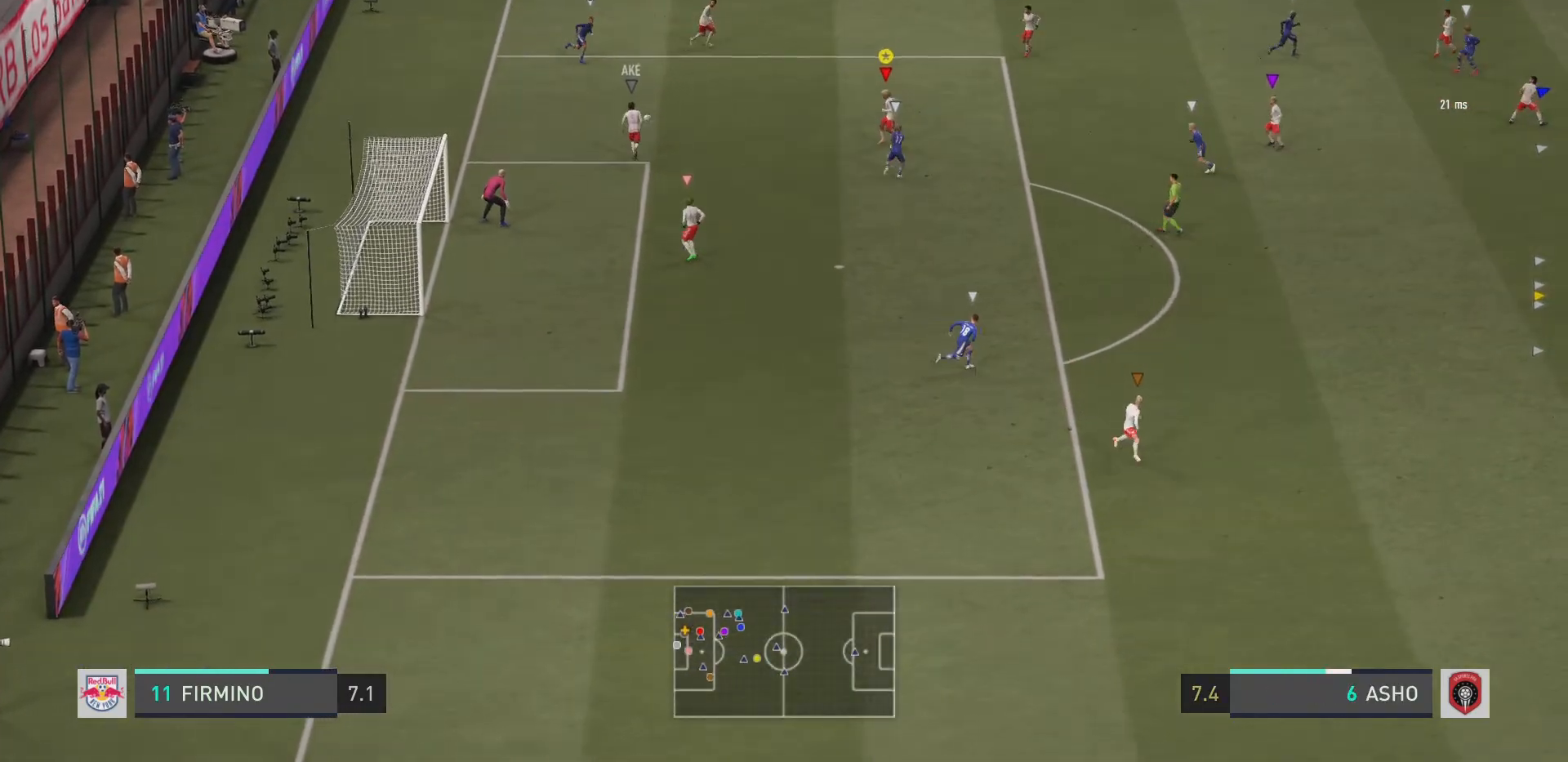
{"buttons": ["R2"], "left_stick": "up-right", "right_stick": "center", "events": [[67, "L2", "up"], [134, "R2", "up"], [334, "R2", "down"]]}
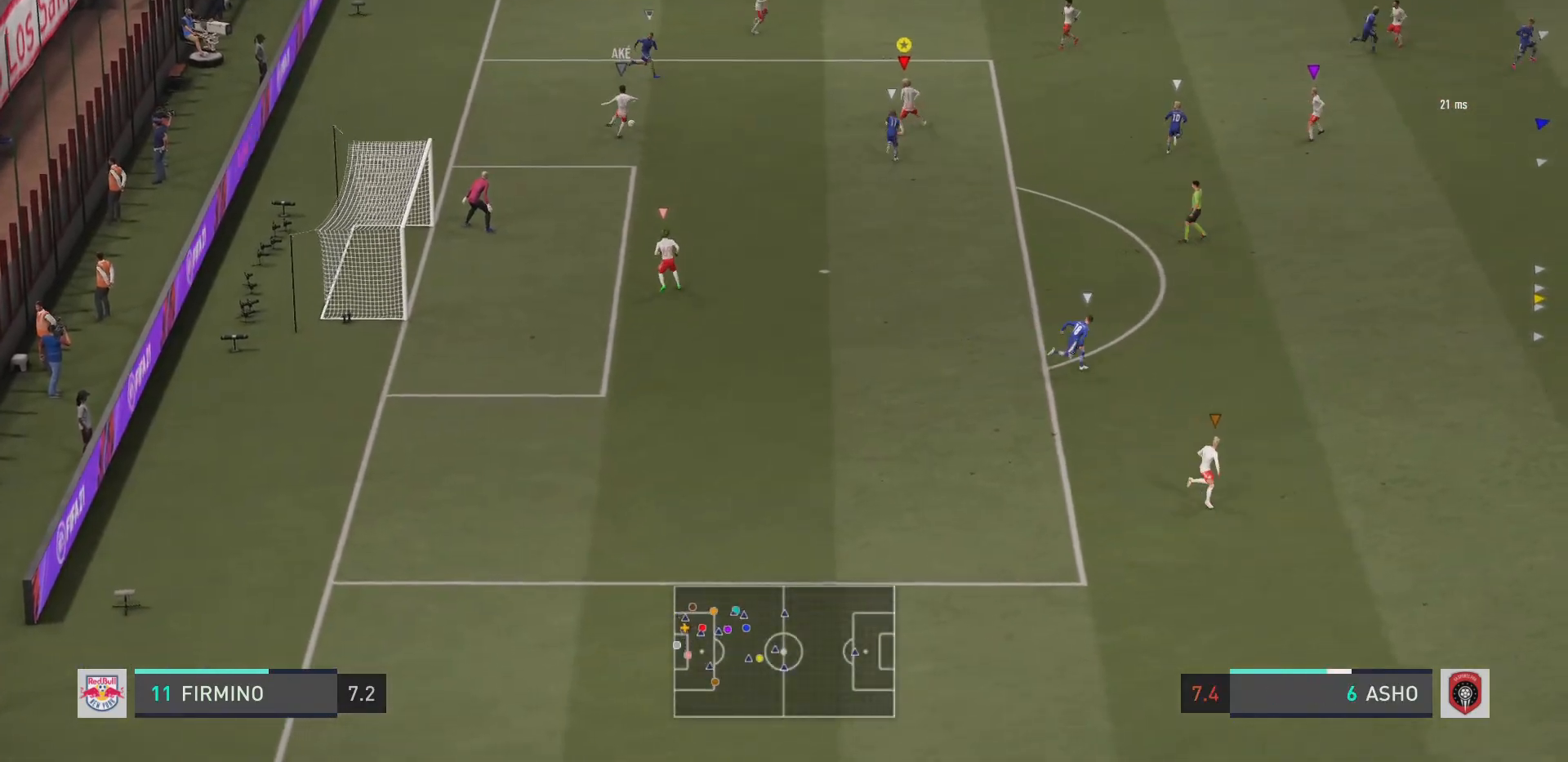
{"buttons": ["R2"], "left_stick": "up-right", "right_stick": "center", "events": []}
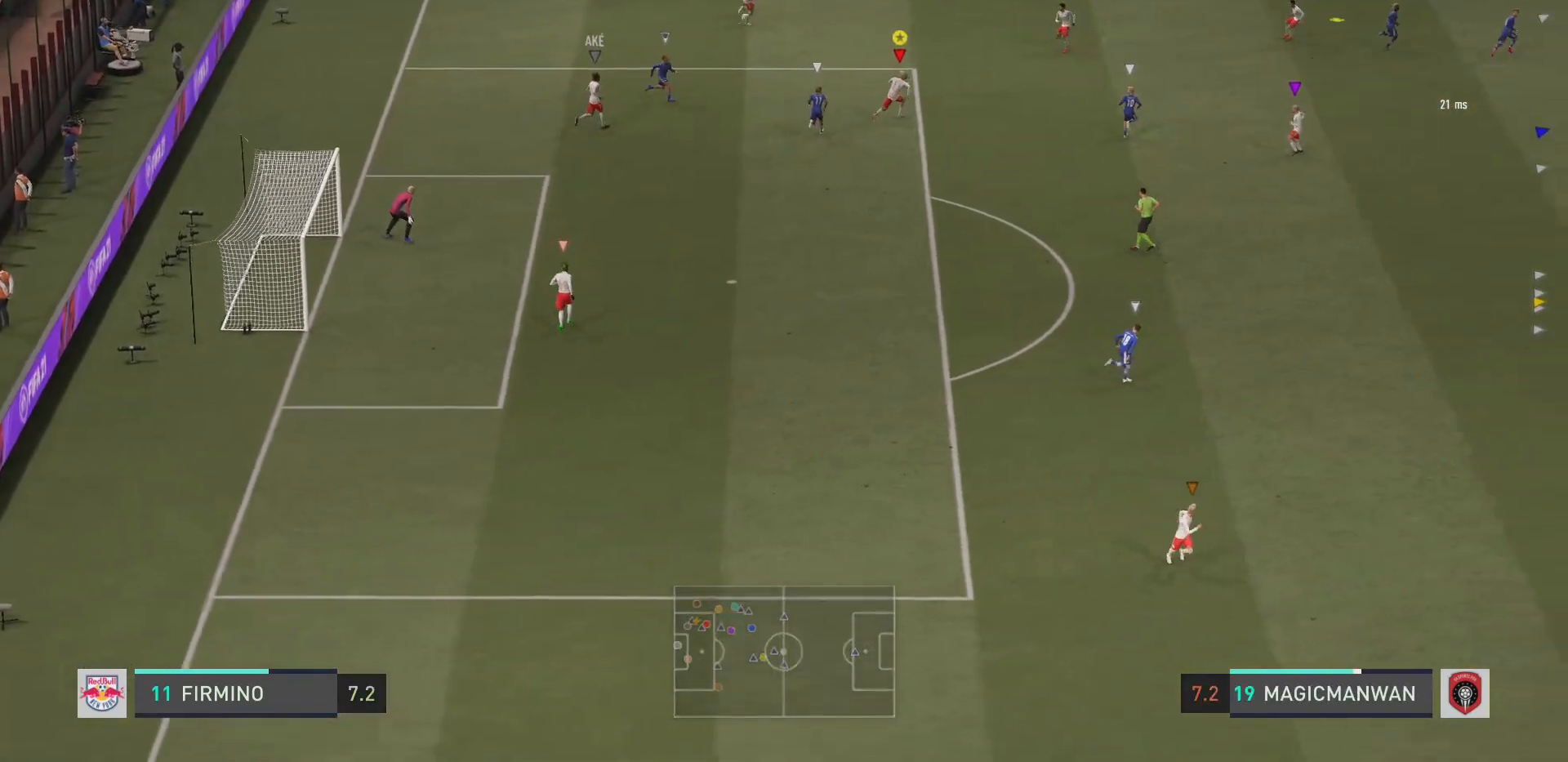
{"buttons": ["R2"], "left_stick": "down-right", "right_stick": "center", "events": [[84, "left_stick", "right"], [501, "left_stick", "down-right"]]}
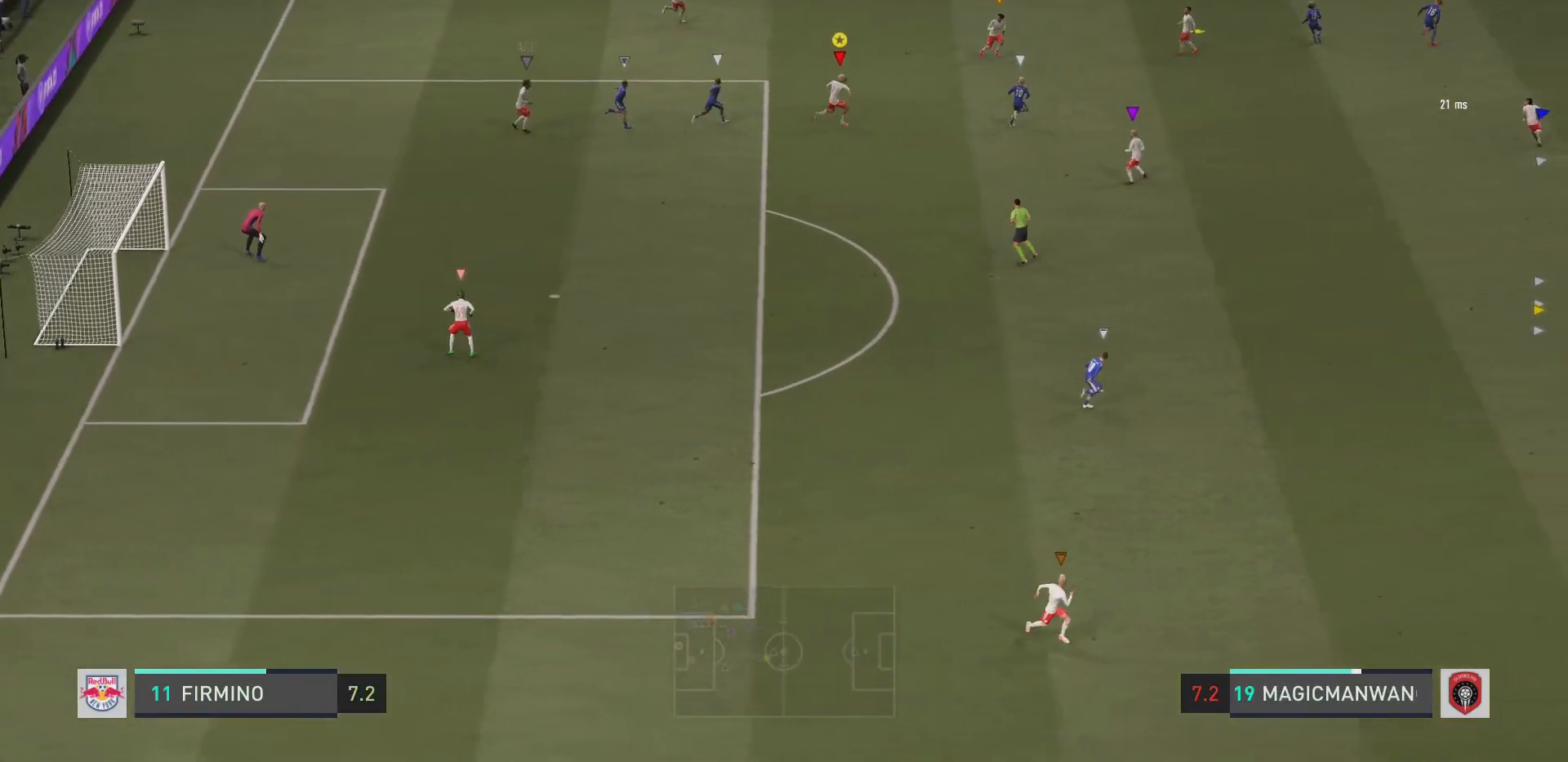
{"buttons": ["R2"], "left_stick": "down-right", "right_stick": "center", "events": []}
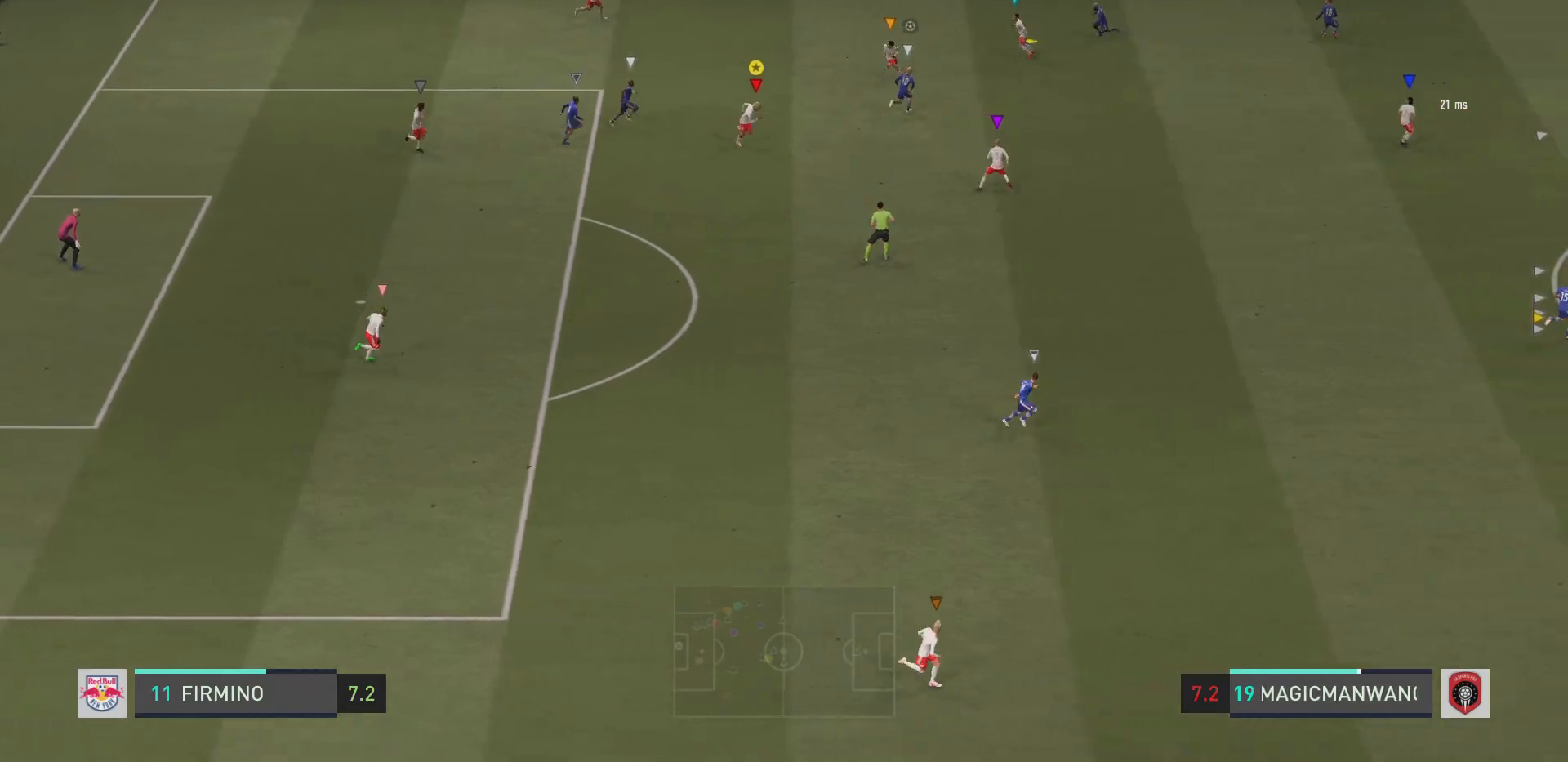
{"buttons": ["R2"], "left_stick": "down-right", "right_stick": "center", "events": []}
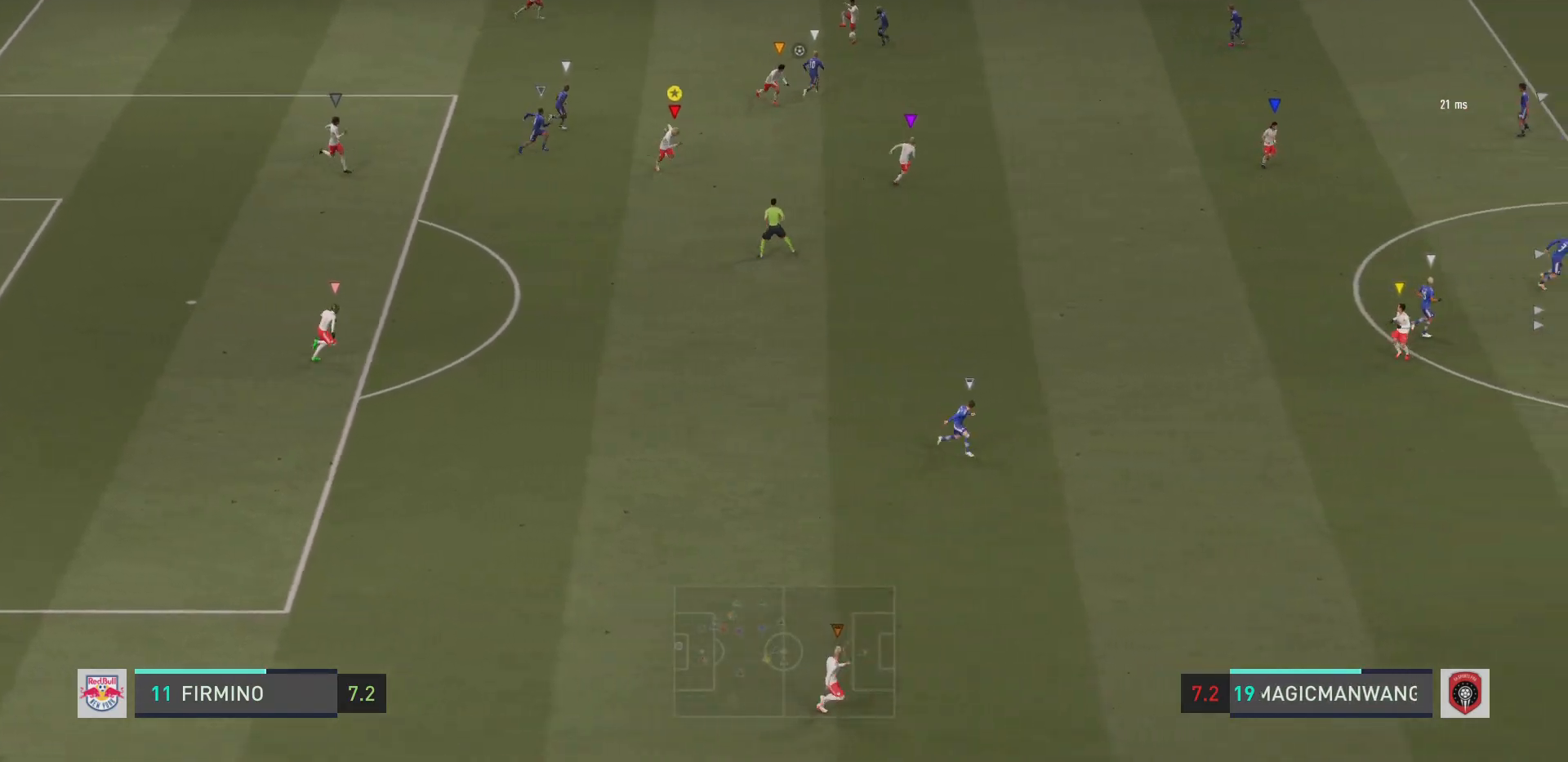
{"buttons": ["R2"], "left_stick": "down-right", "right_stick": "center", "events": []}
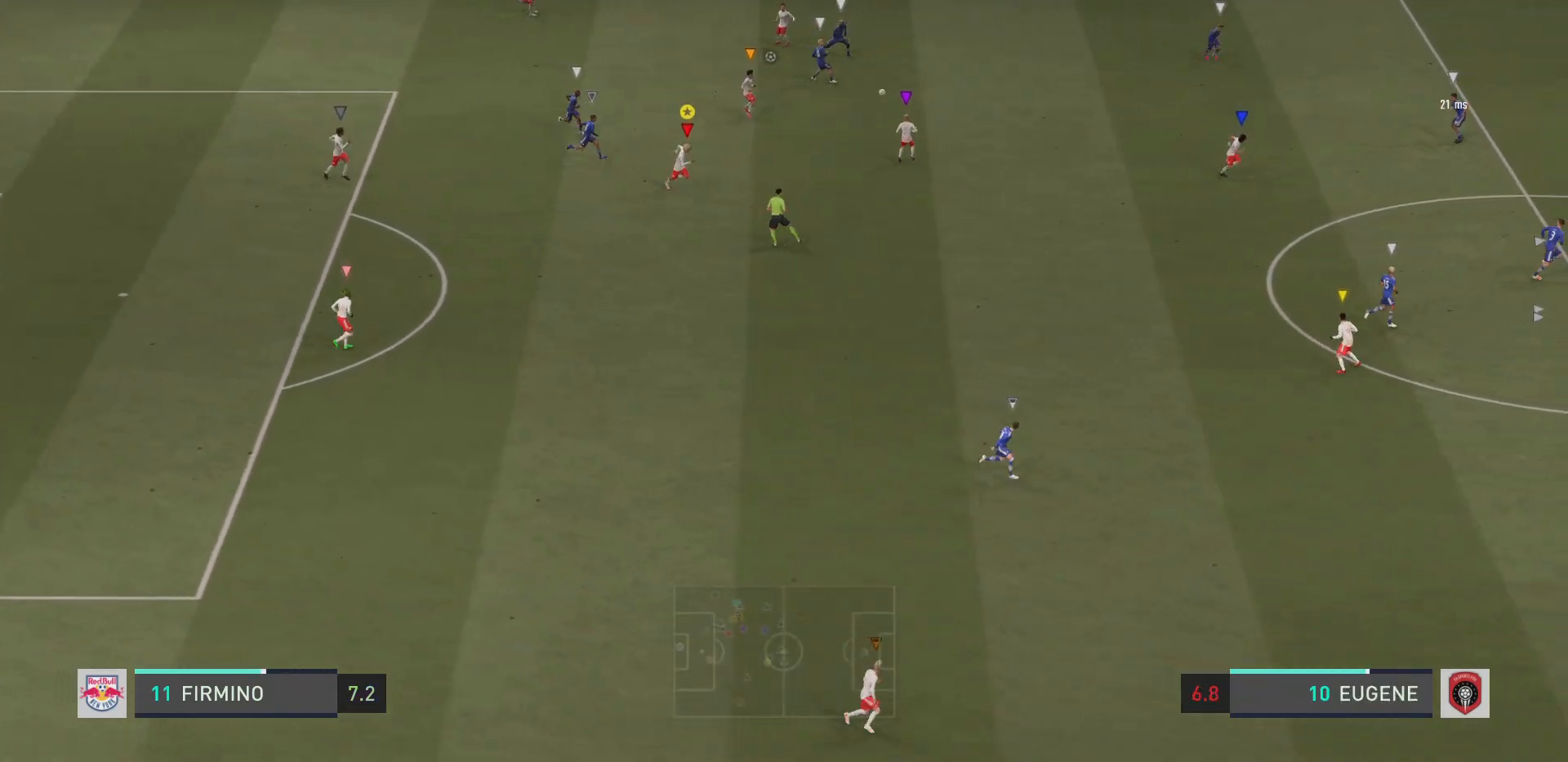
{"buttons": ["R2"], "left_stick": "down-right", "right_stick": "center", "events": []}
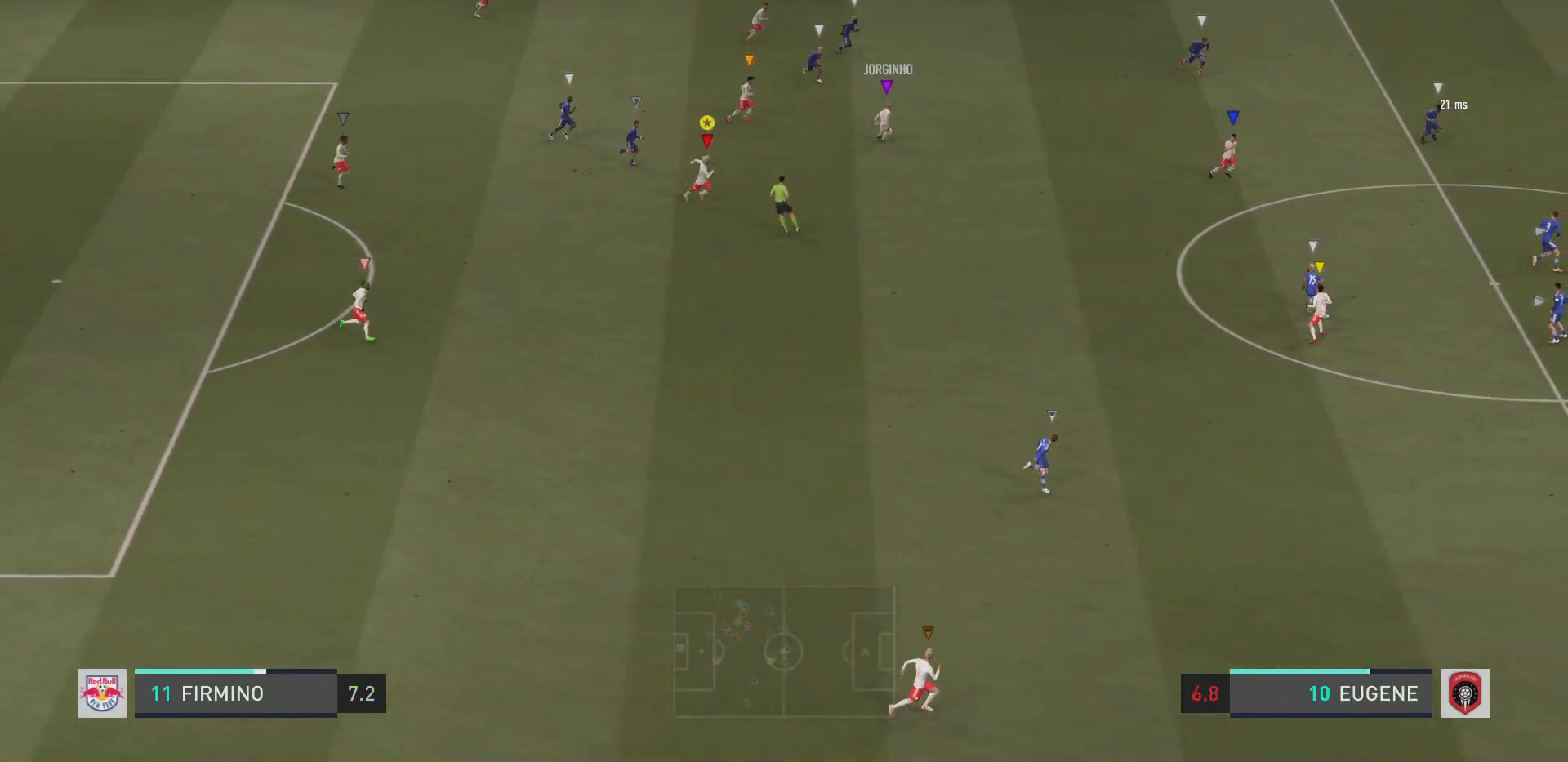
{"buttons": ["R2"], "left_stick": "down-right", "right_stick": "center", "events": []}
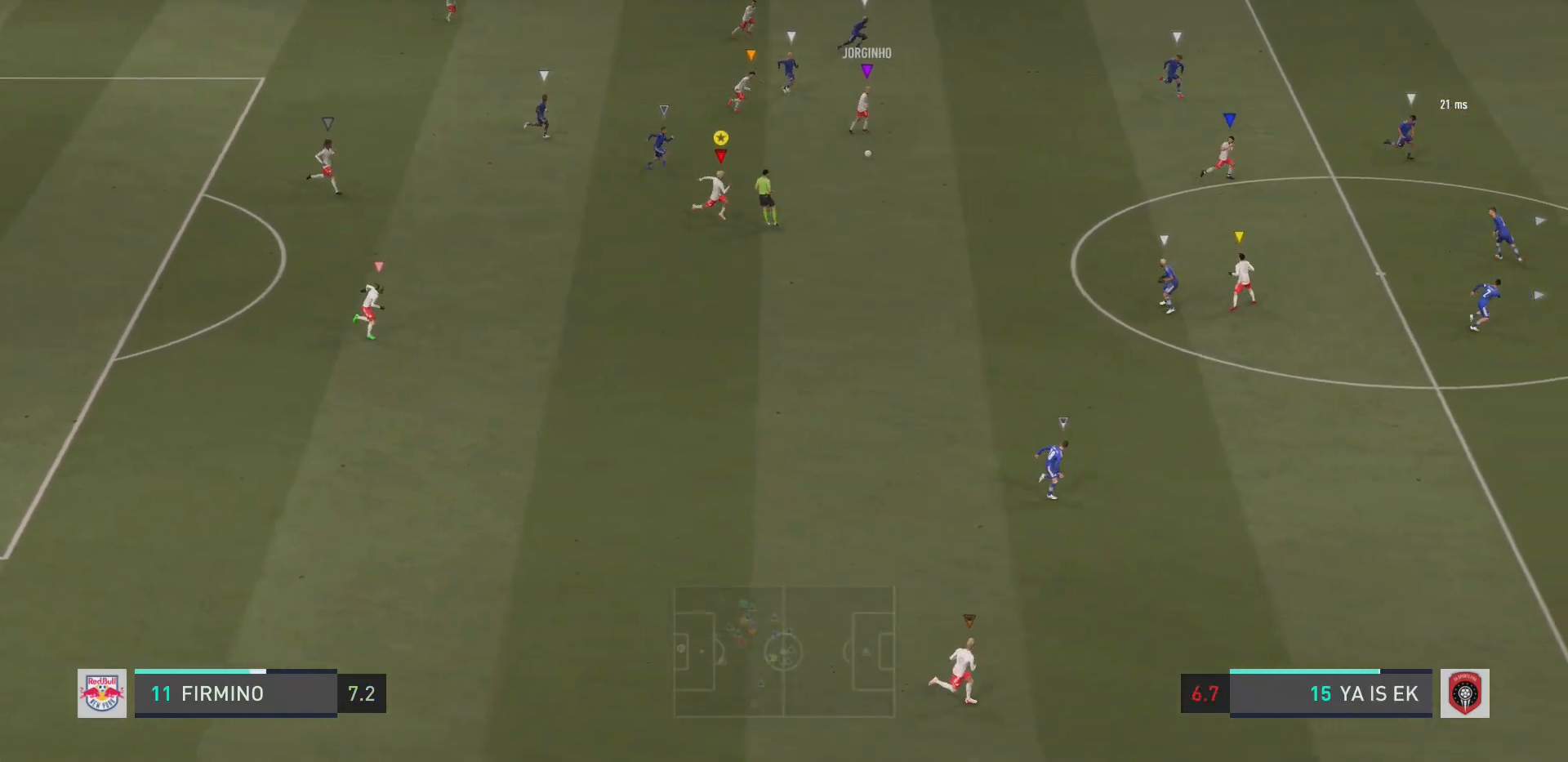
{"buttons": ["R2"], "left_stick": "down-right", "right_stick": "center", "events": []}
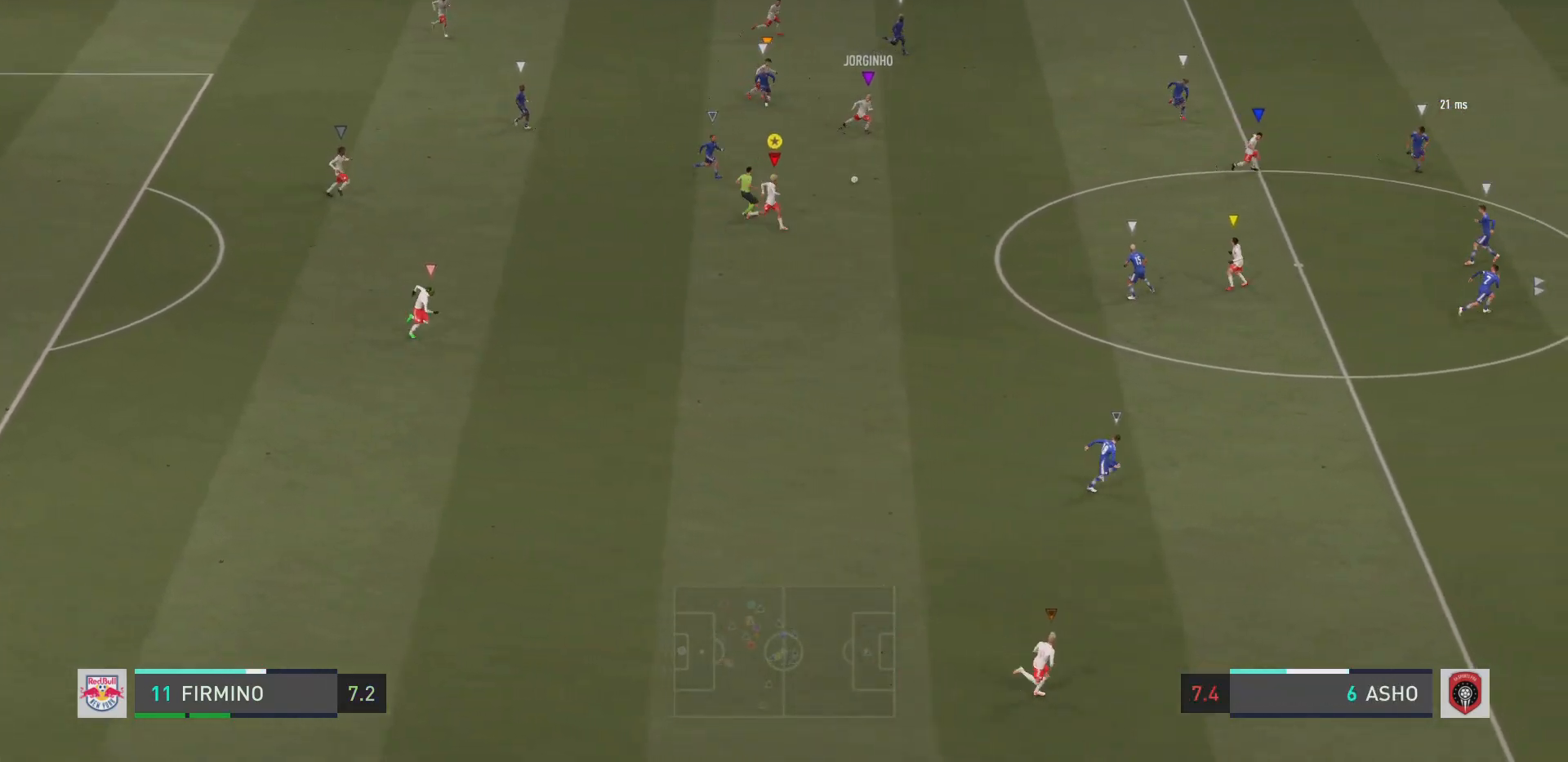
{"buttons": [], "left_stick": "up-right", "right_stick": "center", "events": [[333, "R2", "up"], [400, "CROSS", "down"], [400, "left_stick", "up-right"], [500, "CROSS", "up"]]}